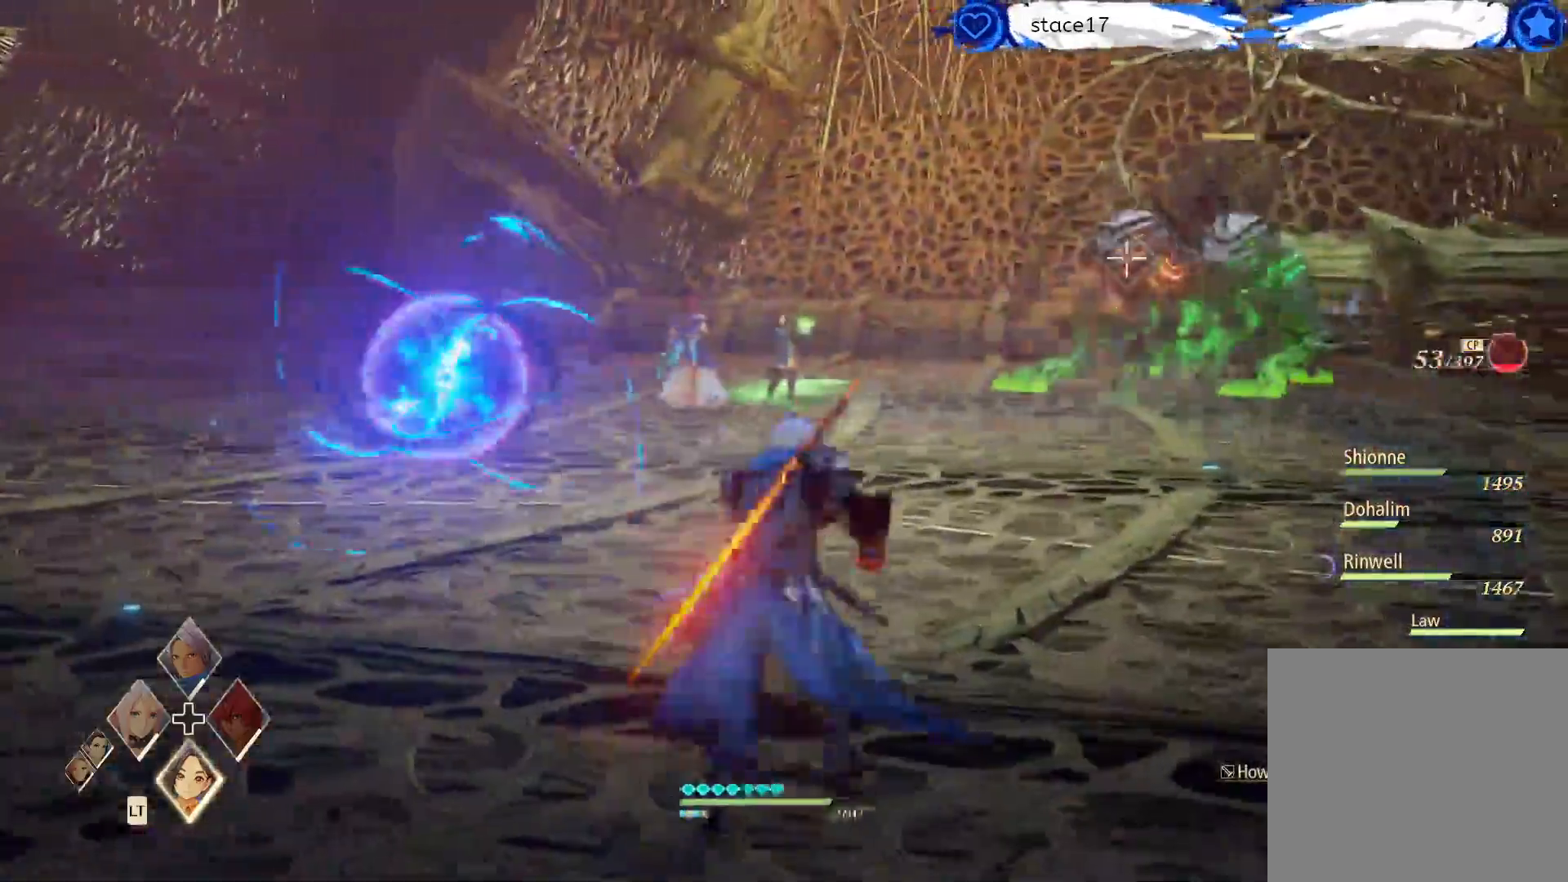
Gameplay with a controller (Xbox layout); each line is a JSON object with the inputs held at the frame after it. "events" lists button and stick changes between this image and that frame as [ms after this image, input, new state], when the widget could be followed in between.
{"buttons": [], "left_stick": "up", "right_stick": "center", "events": []}
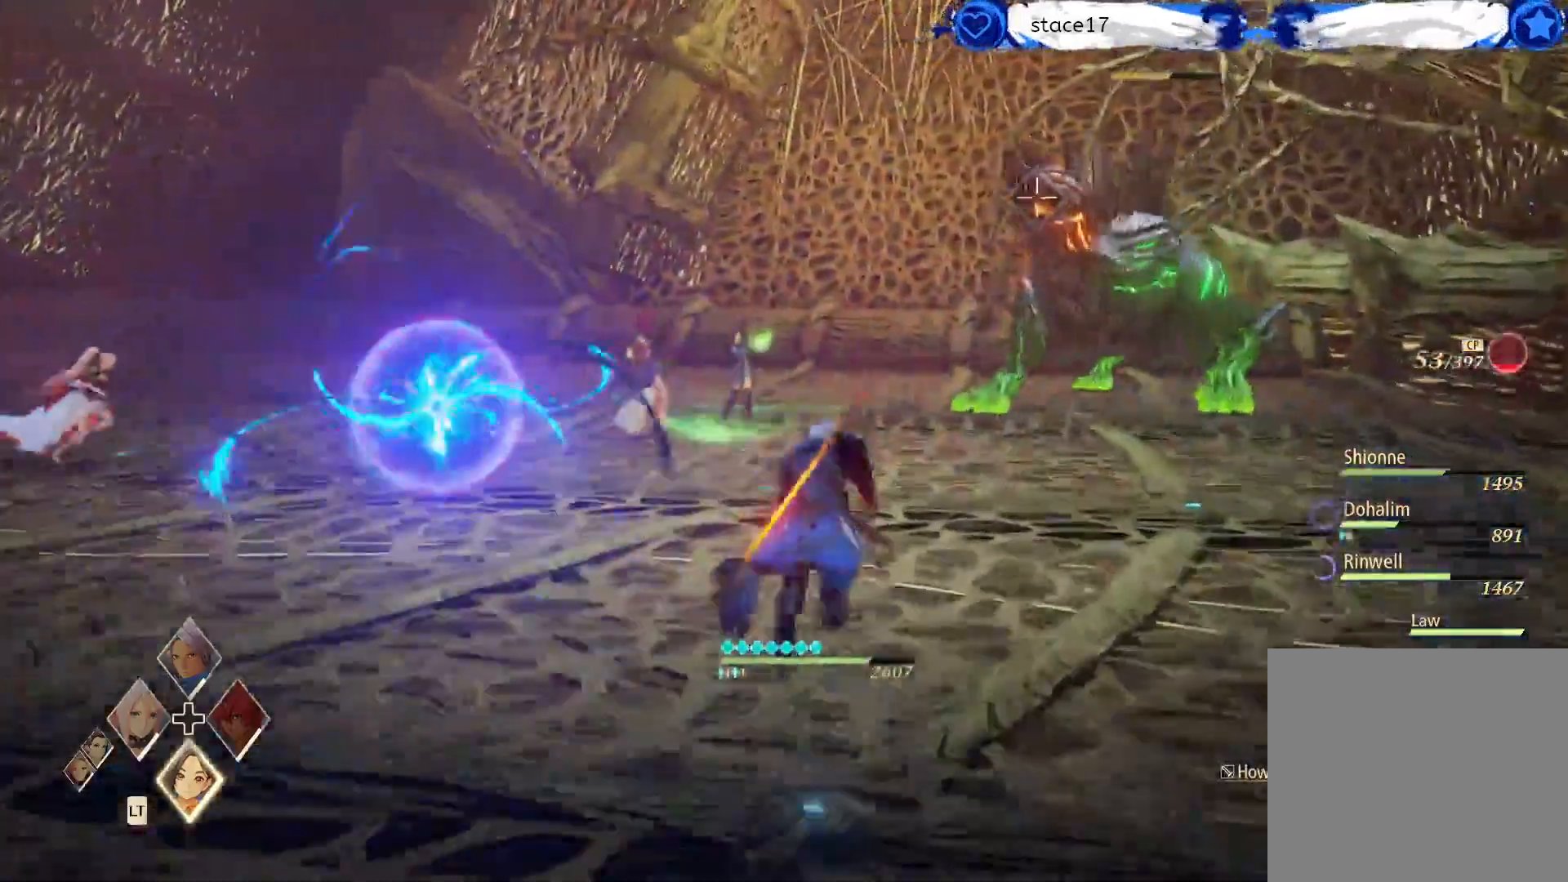
{"buttons": [], "left_stick": "center", "right_stick": "center", "events": [[217, "X", "down"], [300, "left_stick", "center"], [350, "X", "up"]]}
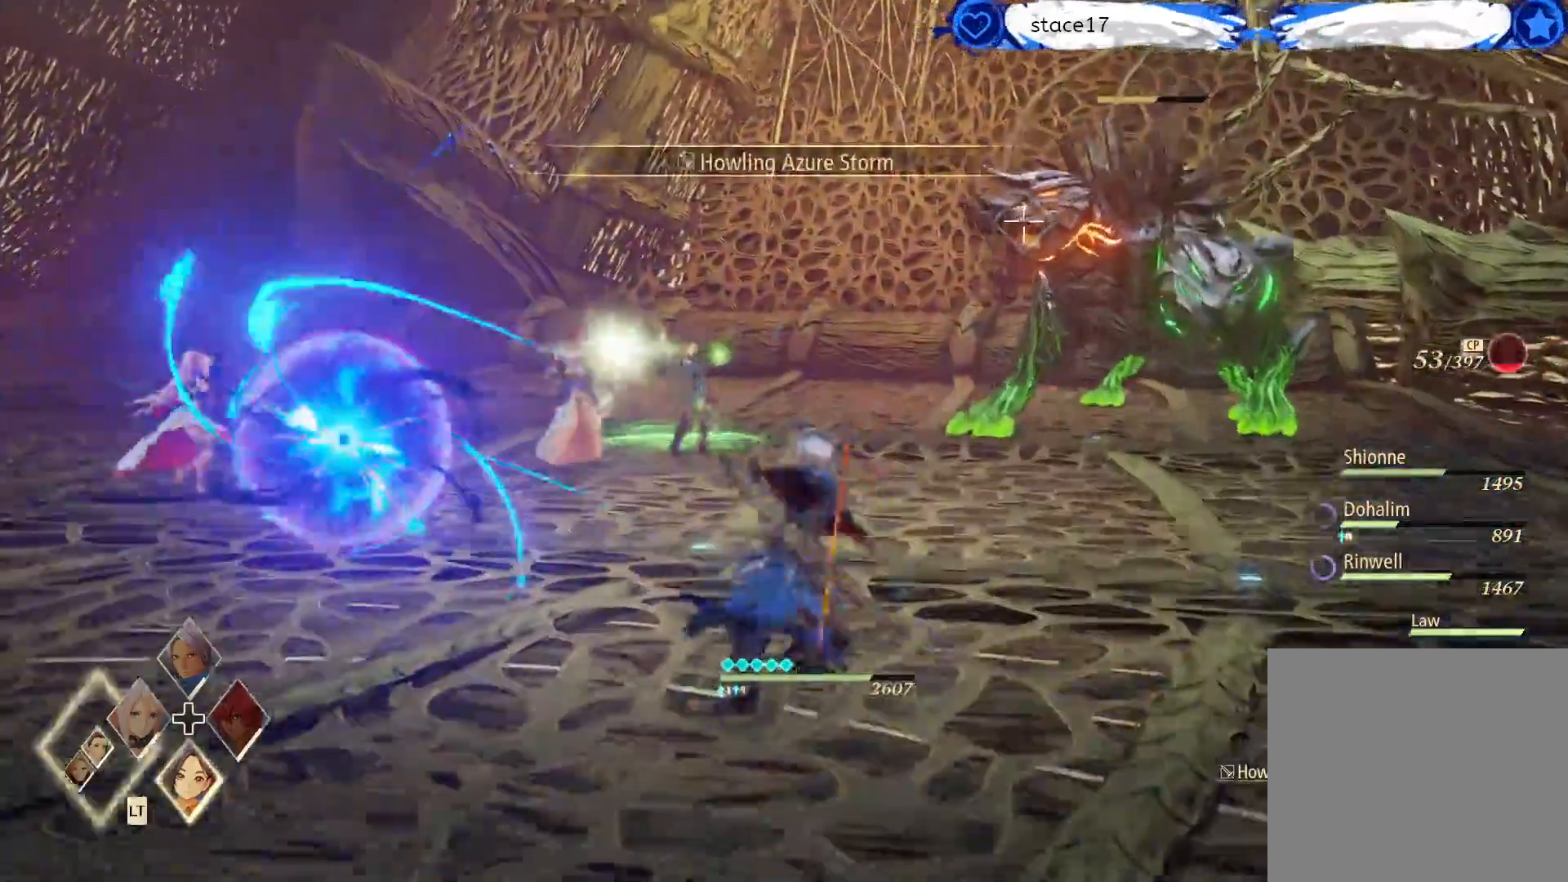
{"buttons": ["X"], "left_stick": "center", "right_stick": "center", "events": [[133, "X", "down"]]}
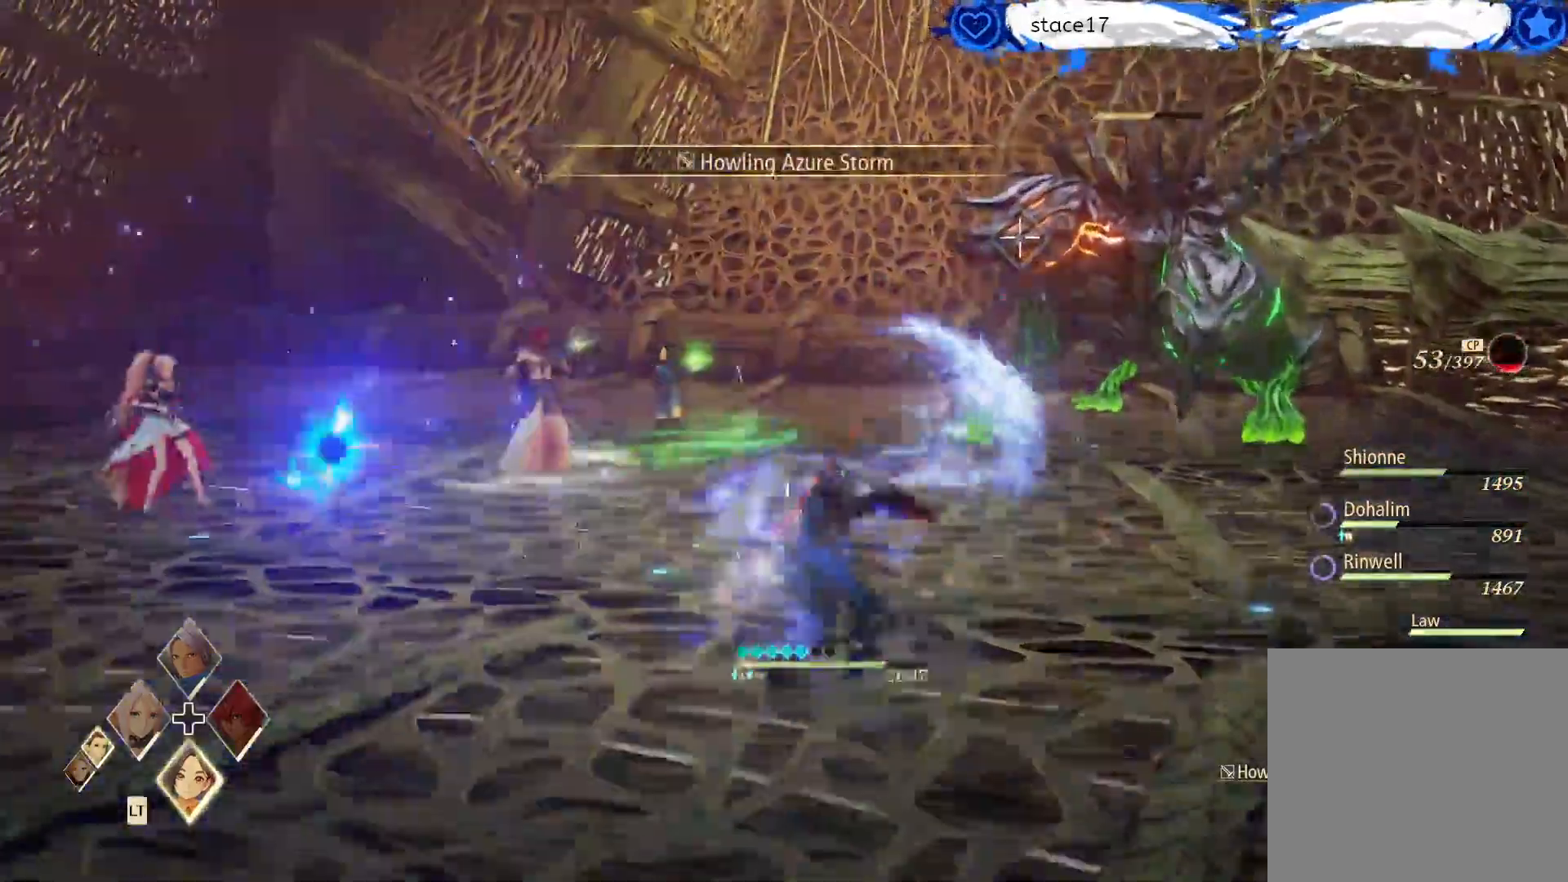
{"buttons": ["L2"], "left_stick": "center", "right_stick": "center", "events": [[183, "X", "up"], [267, "X", "down"], [483, "L2", "down"], [500, "X", "up"]]}
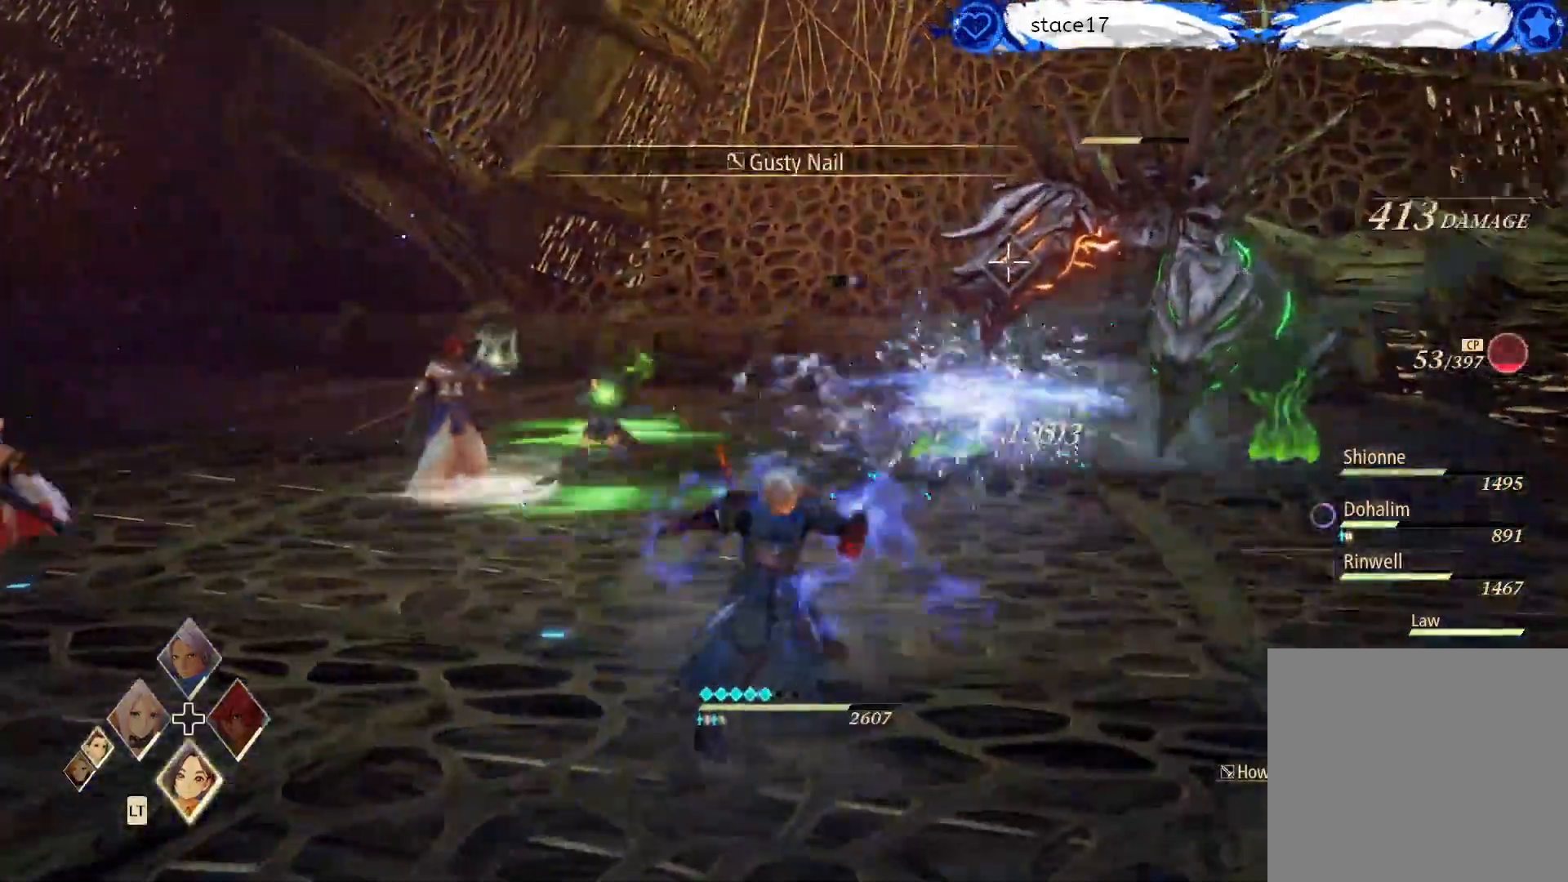
{"buttons": ["L2"], "left_stick": "center", "right_stick": "center", "events": [[317, "DPAD_UP", "down"], [433, "DPAD_UP", "up"]]}
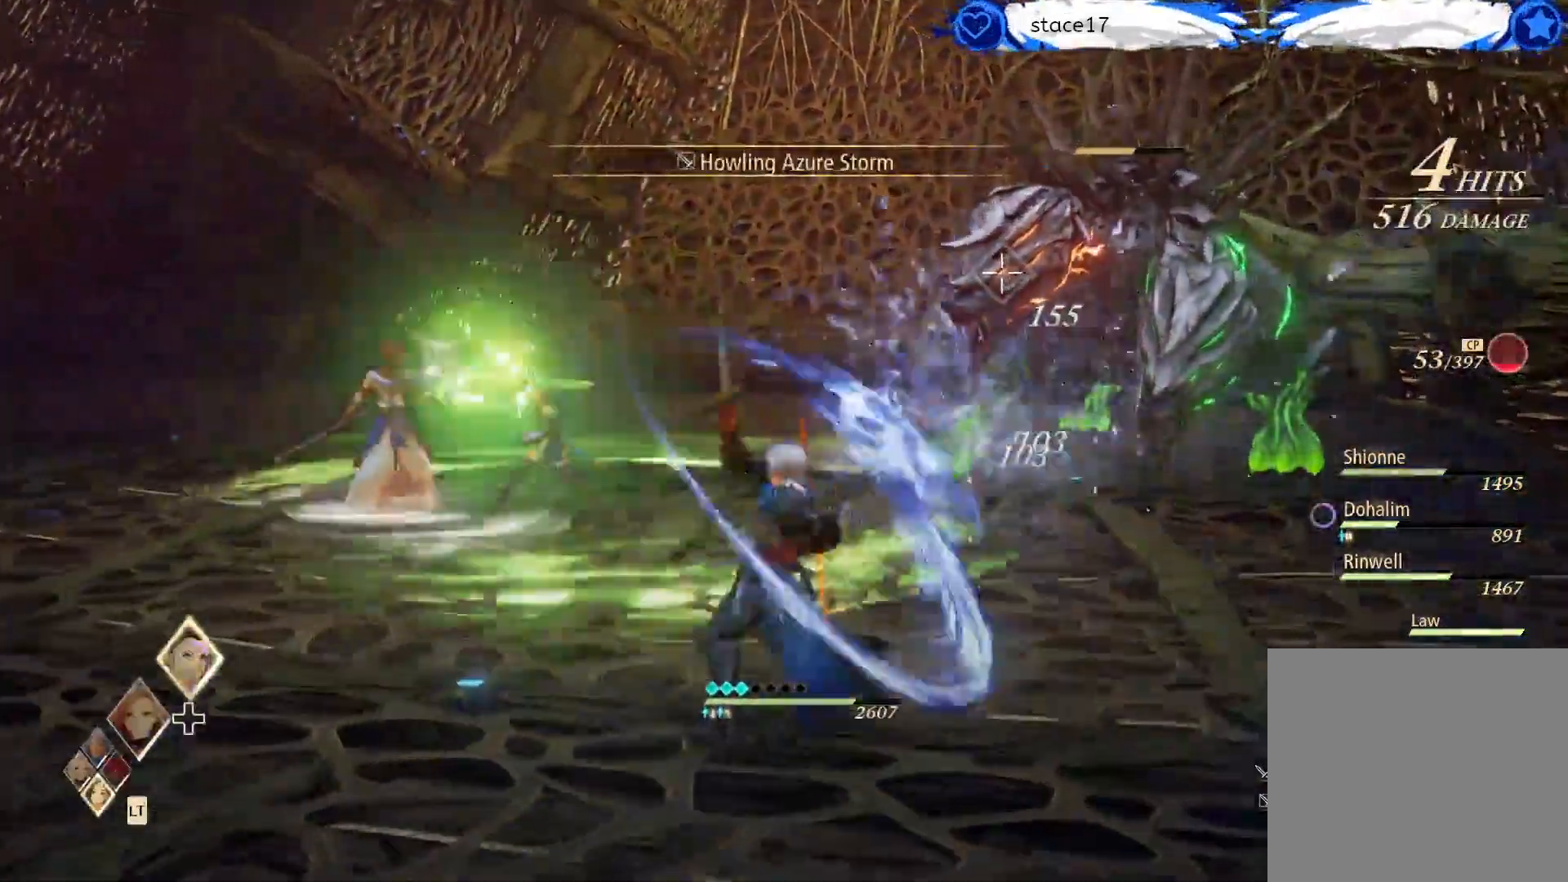
{"buttons": ["L2"], "left_stick": "center", "right_stick": "center", "events": [[50, "DPAD_UP", "down"], [300, "DPAD_UP", "up"]]}
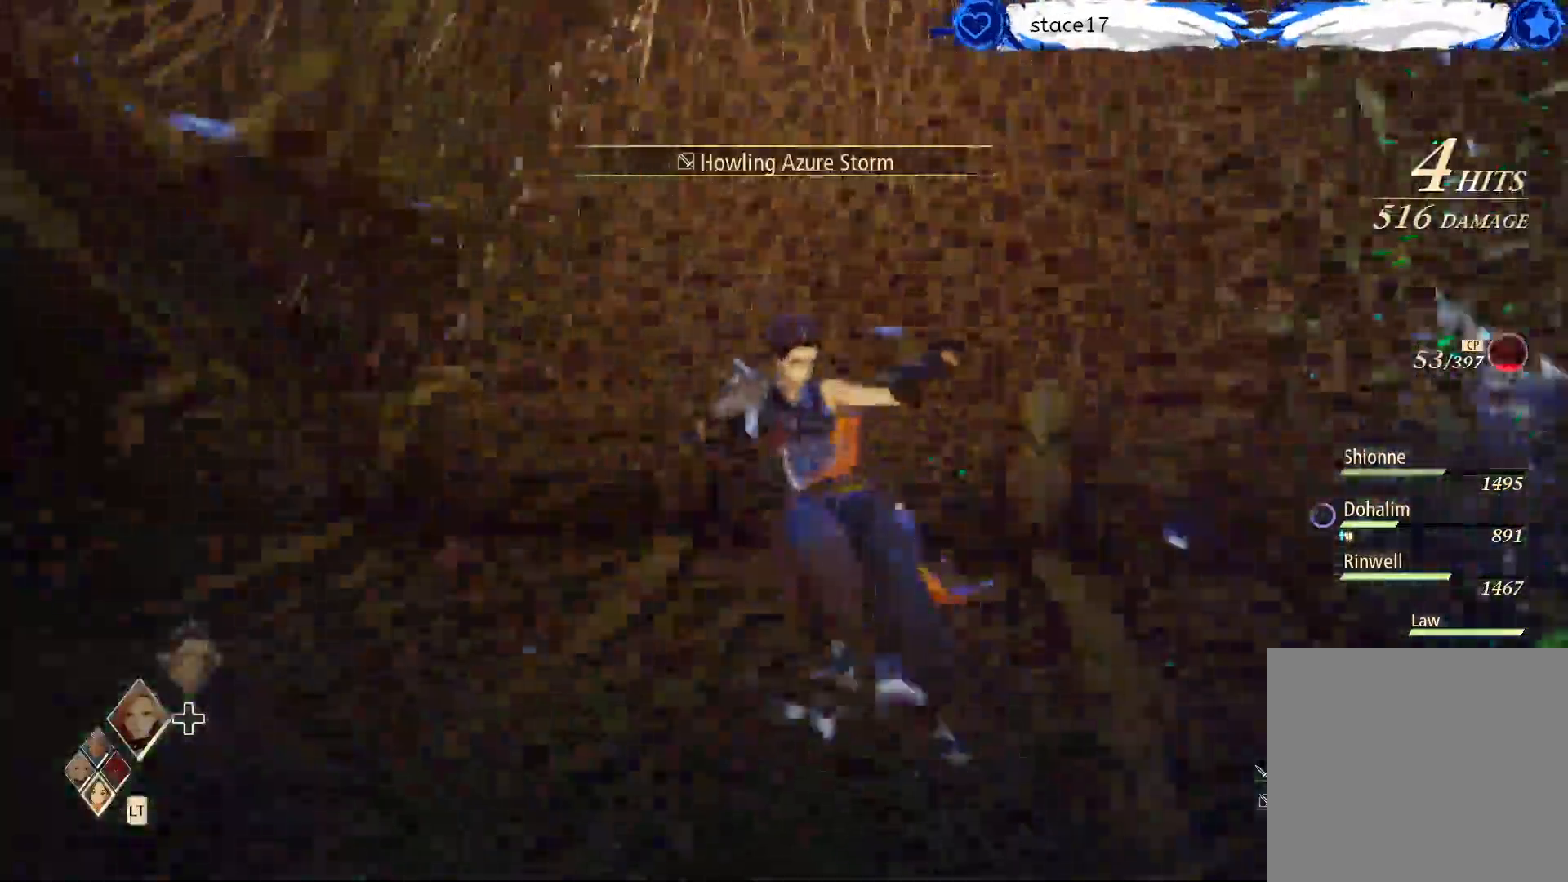
{"buttons": [], "left_stick": "center", "right_stick": "center", "events": [[50, "L2", "up"]]}
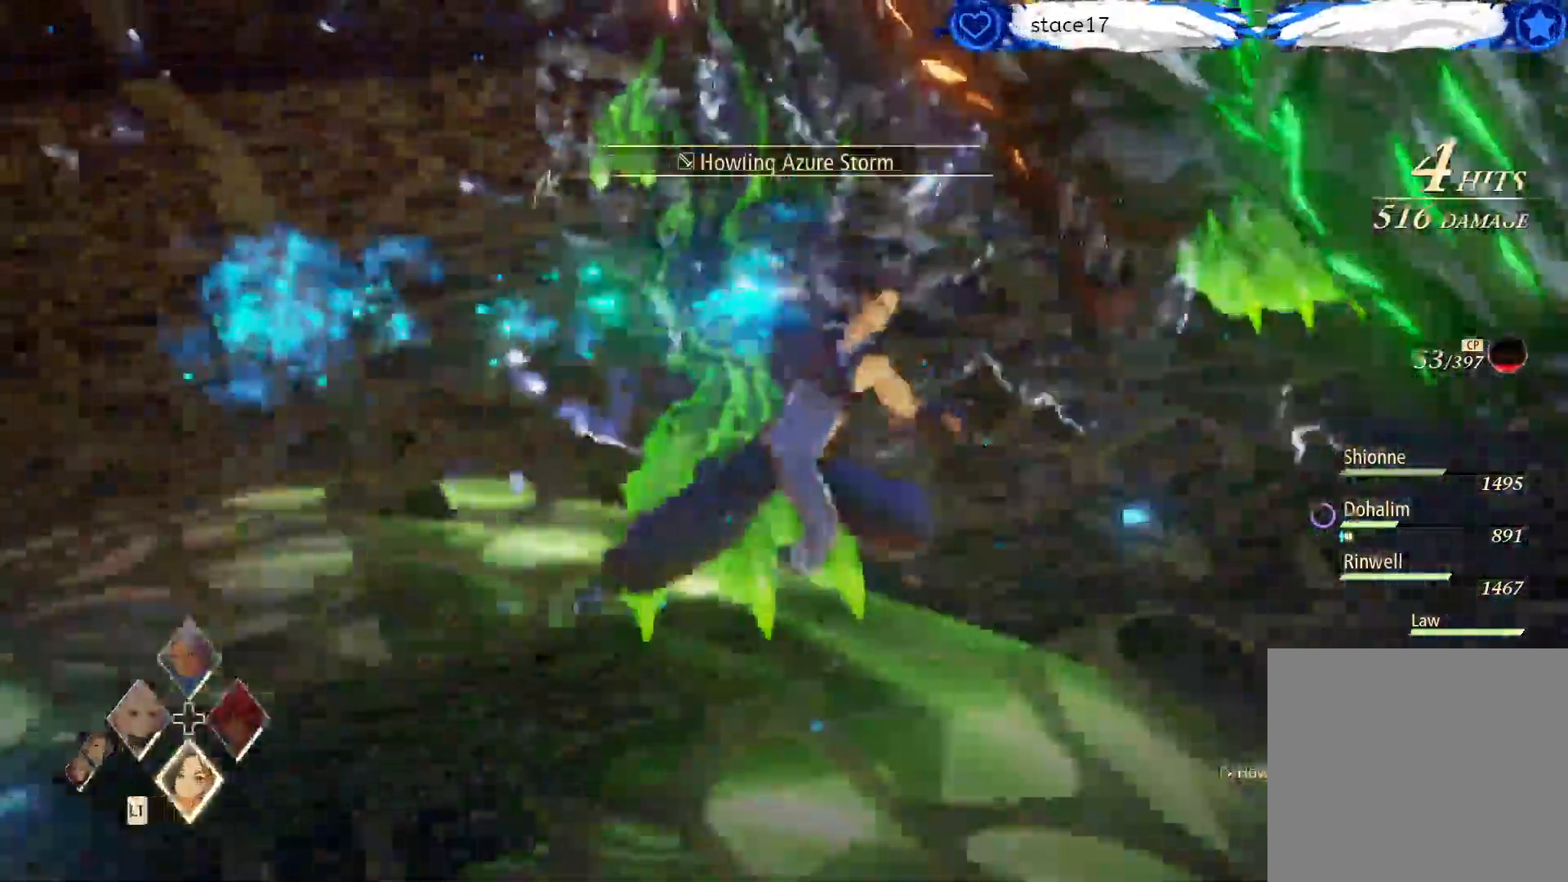
{"buttons": [], "left_stick": "up", "right_stick": "center", "events": [[67, "left_stick", "up"]]}
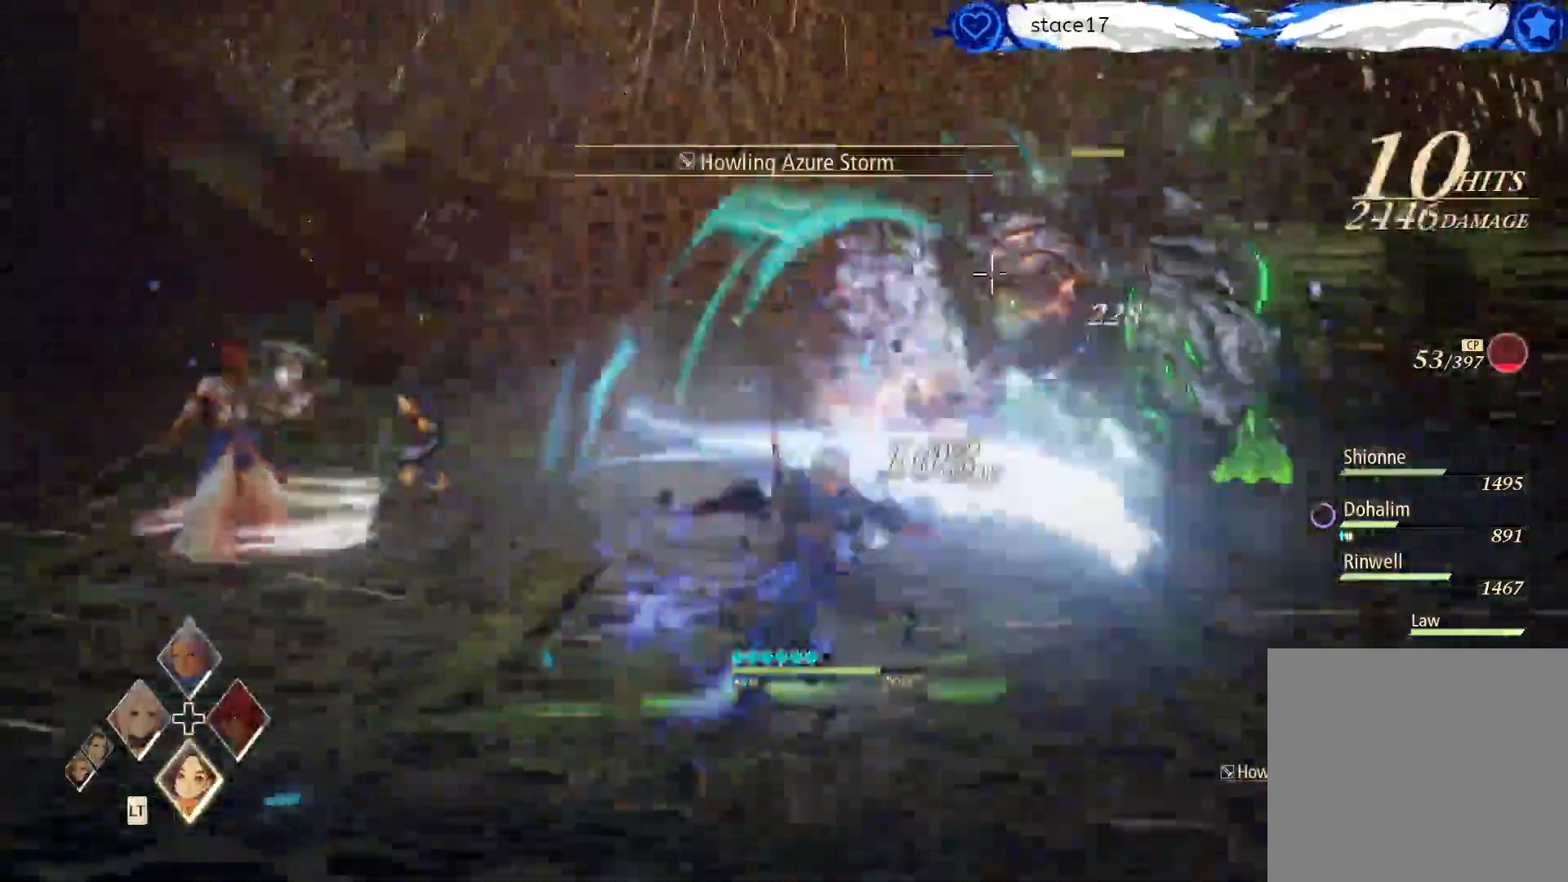
{"buttons": [], "left_stick": "down-right", "right_stick": "center", "events": [[50, "left_stick", "up-right"], [417, "left_stick", "down-right"]]}
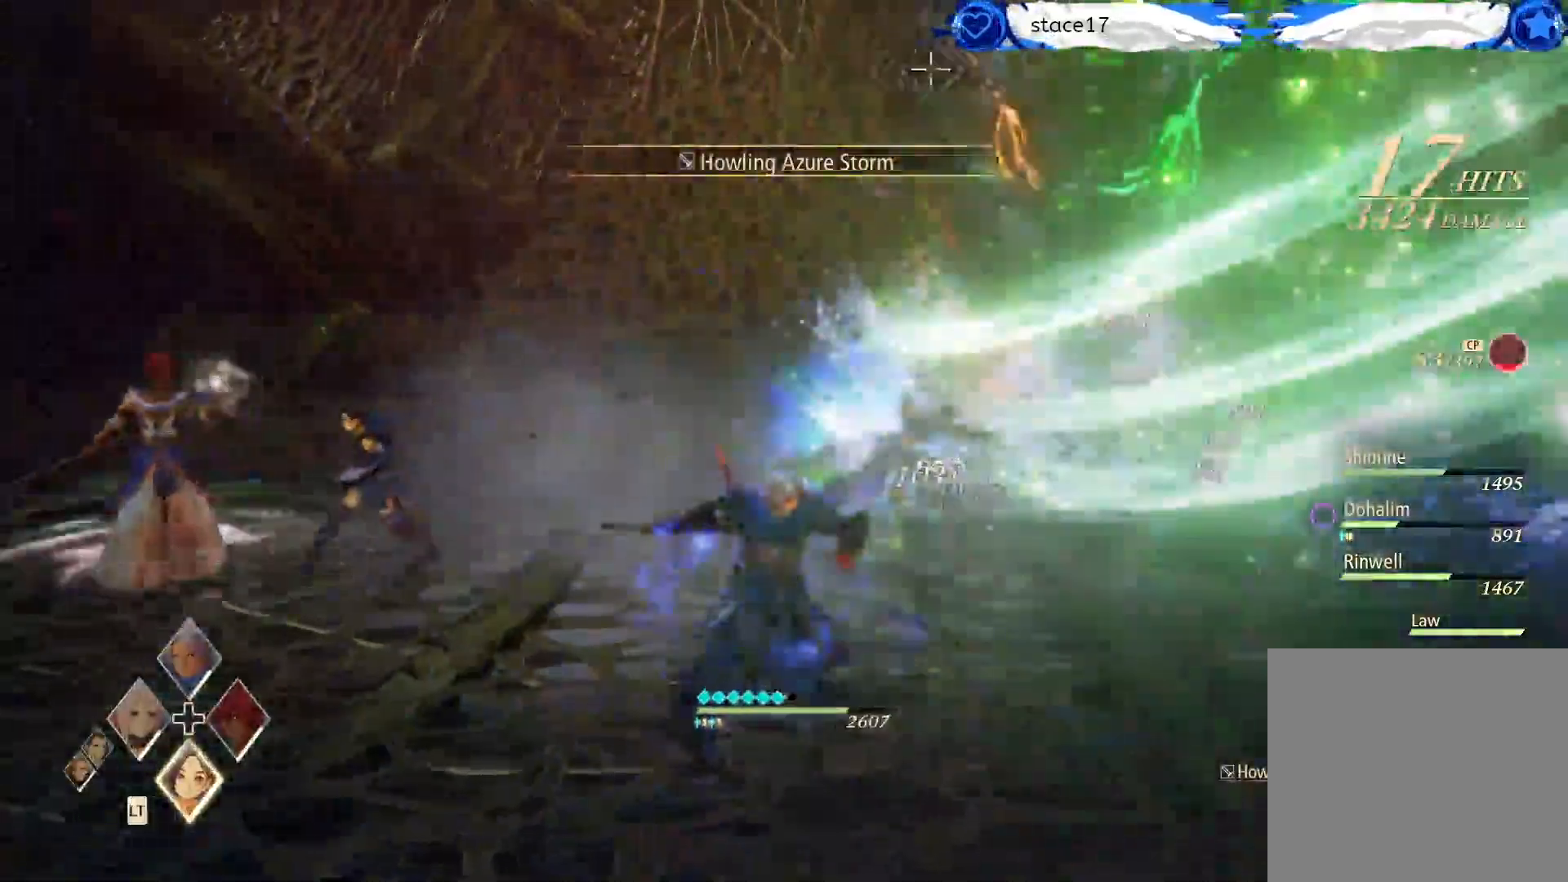
{"buttons": [], "left_stick": "right", "right_stick": "center", "events": [[100, "R2", "down"], [150, "left_stick", "right"], [233, "R2", "up"]]}
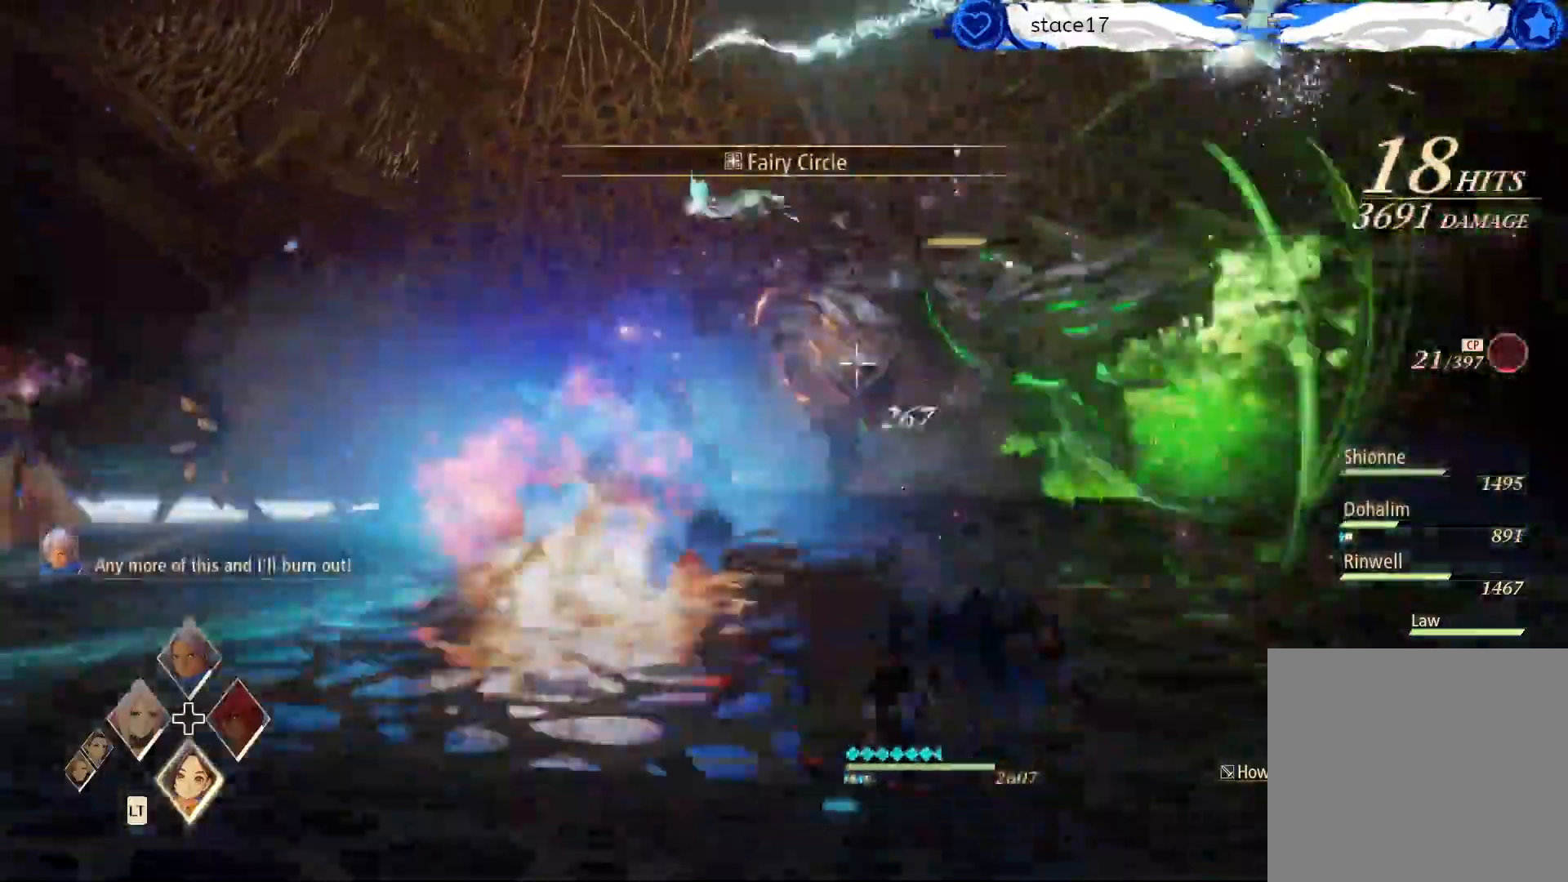
{"buttons": [], "left_stick": "down", "right_stick": "center", "events": [[50, "left_stick", "up-right"], [333, "left_stick", "down-right"], [467, "left_stick", "down"]]}
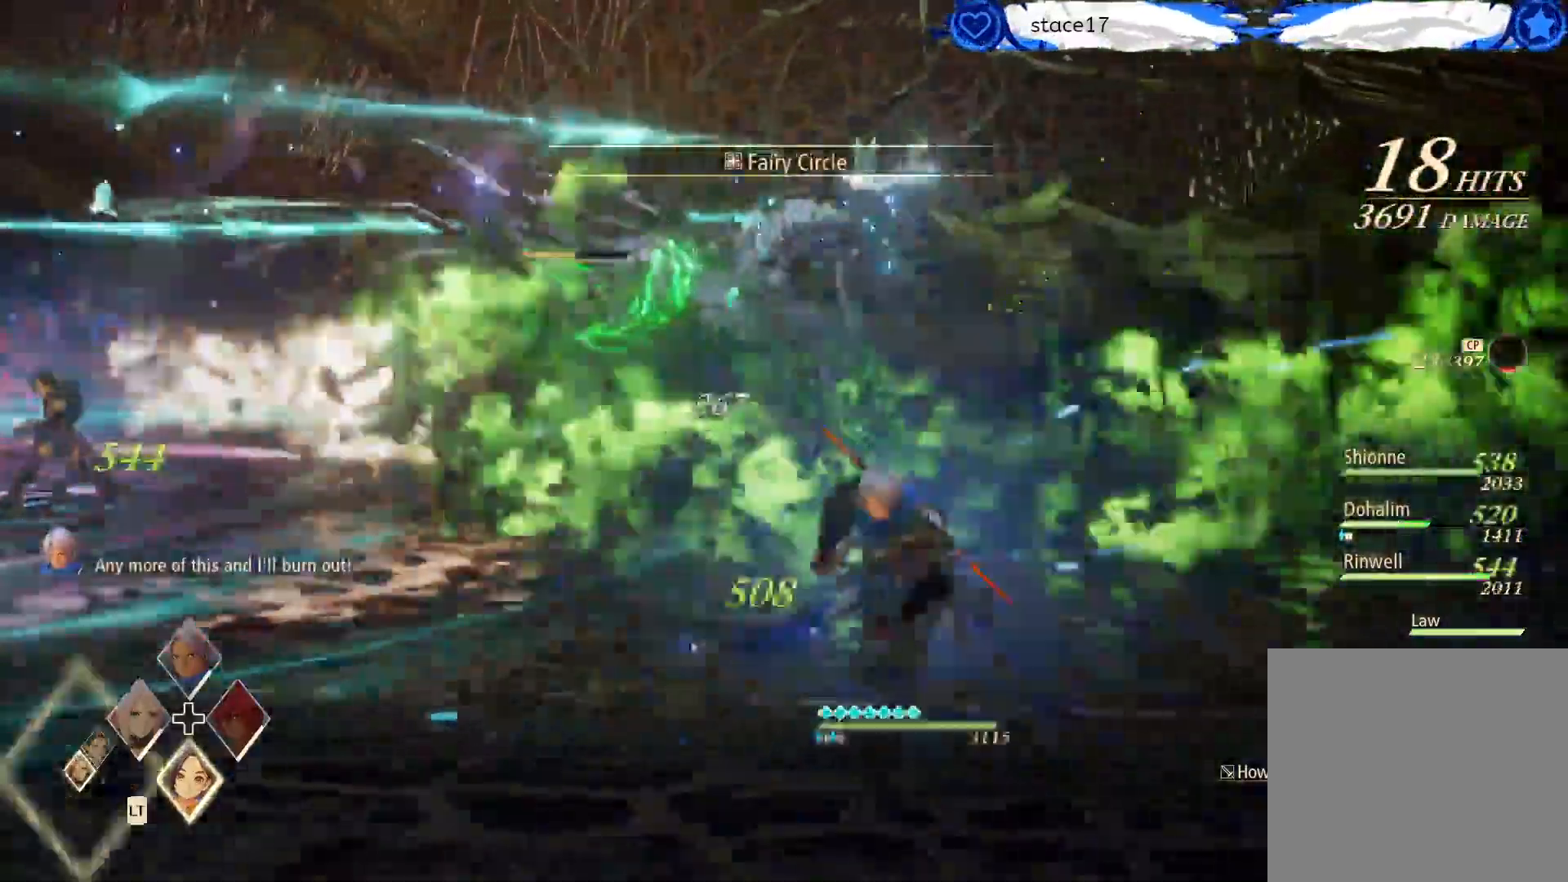
{"buttons": [], "left_stick": "up-right", "right_stick": "center", "events": [[67, "left_stick", "right"], [117, "R2", "down"], [133, "left_stick", "up-right"], [300, "R2", "up"]]}
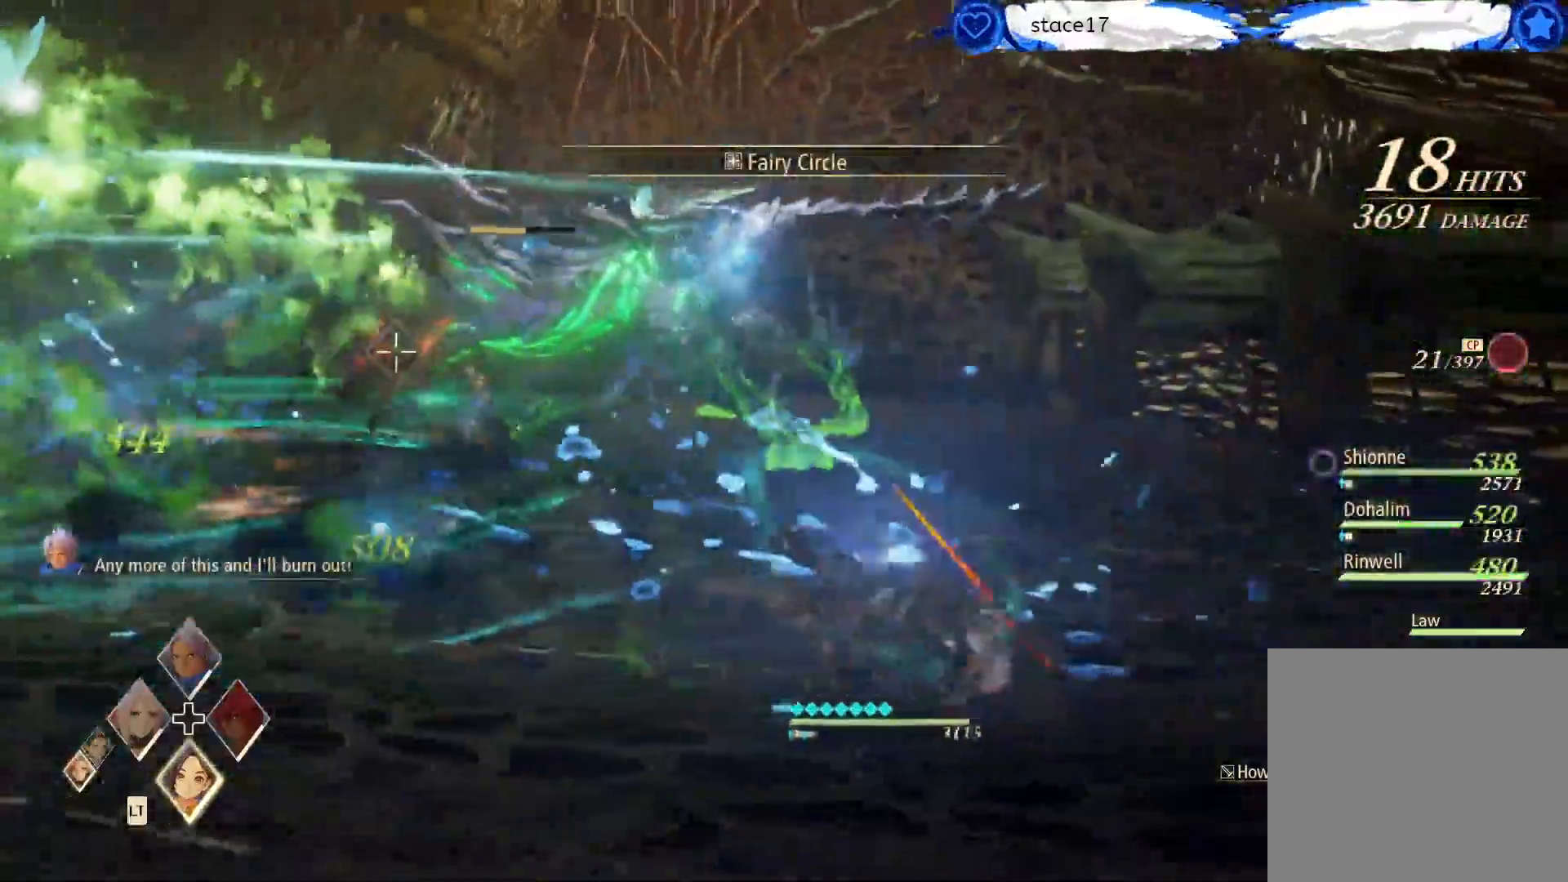
{"buttons": ["R1"], "left_stick": "center", "right_stick": "center", "events": [[100, "left_stick", "up"], [267, "R1", "down"], [300, "left_stick", "center"], [400, "R1", "up"], [467, "R1", "down"]]}
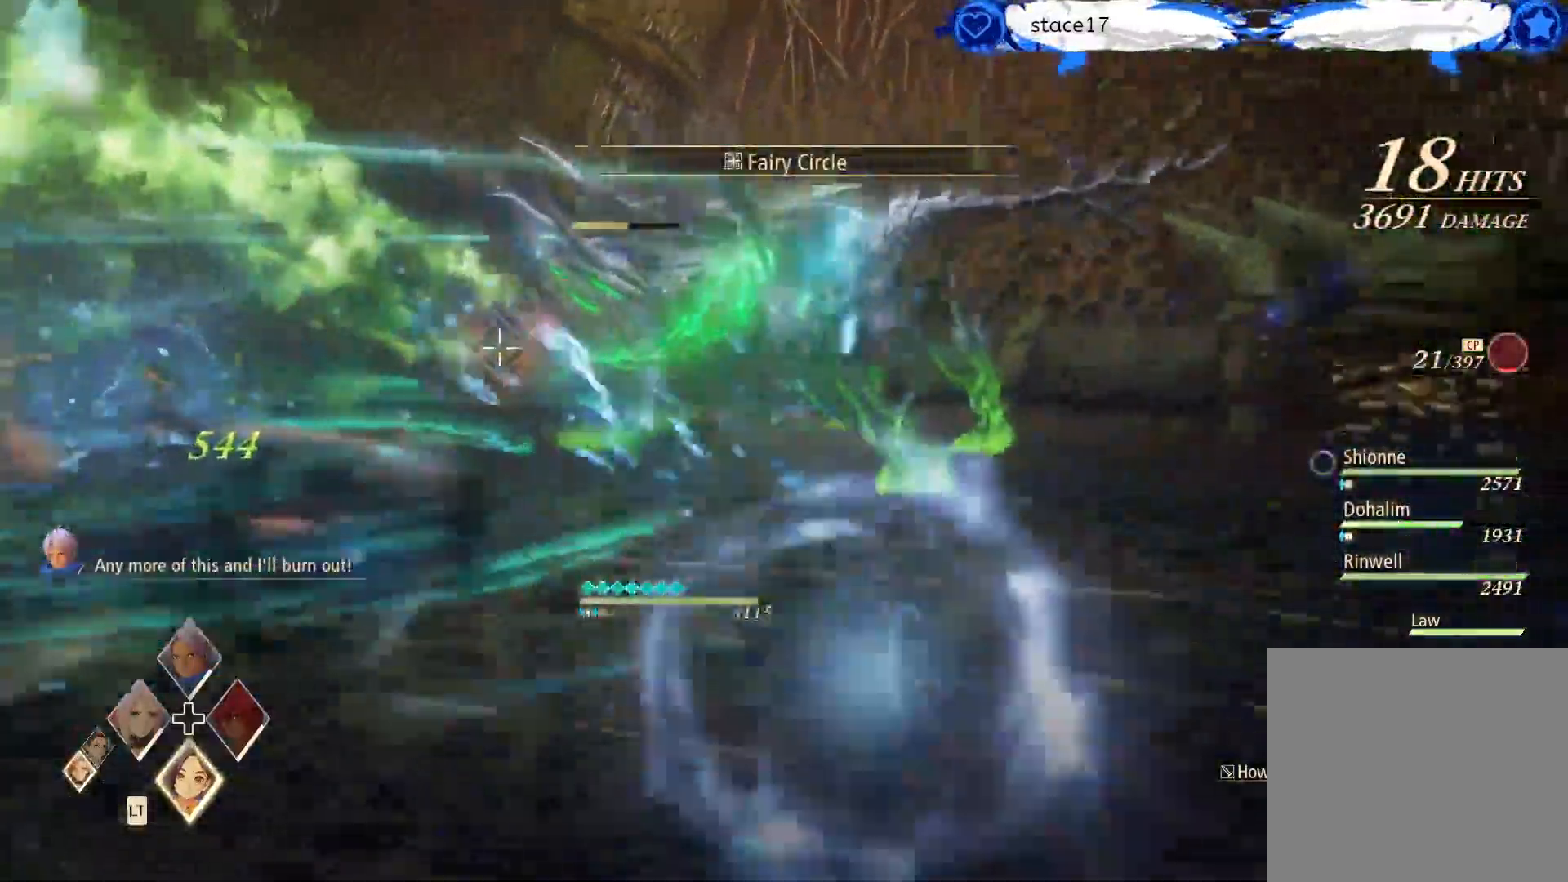
{"buttons": ["R2"], "left_stick": "right", "right_stick": "center", "events": [[67, "R1", "up"], [350, "left_stick", "right"], [433, "R2", "down"]]}
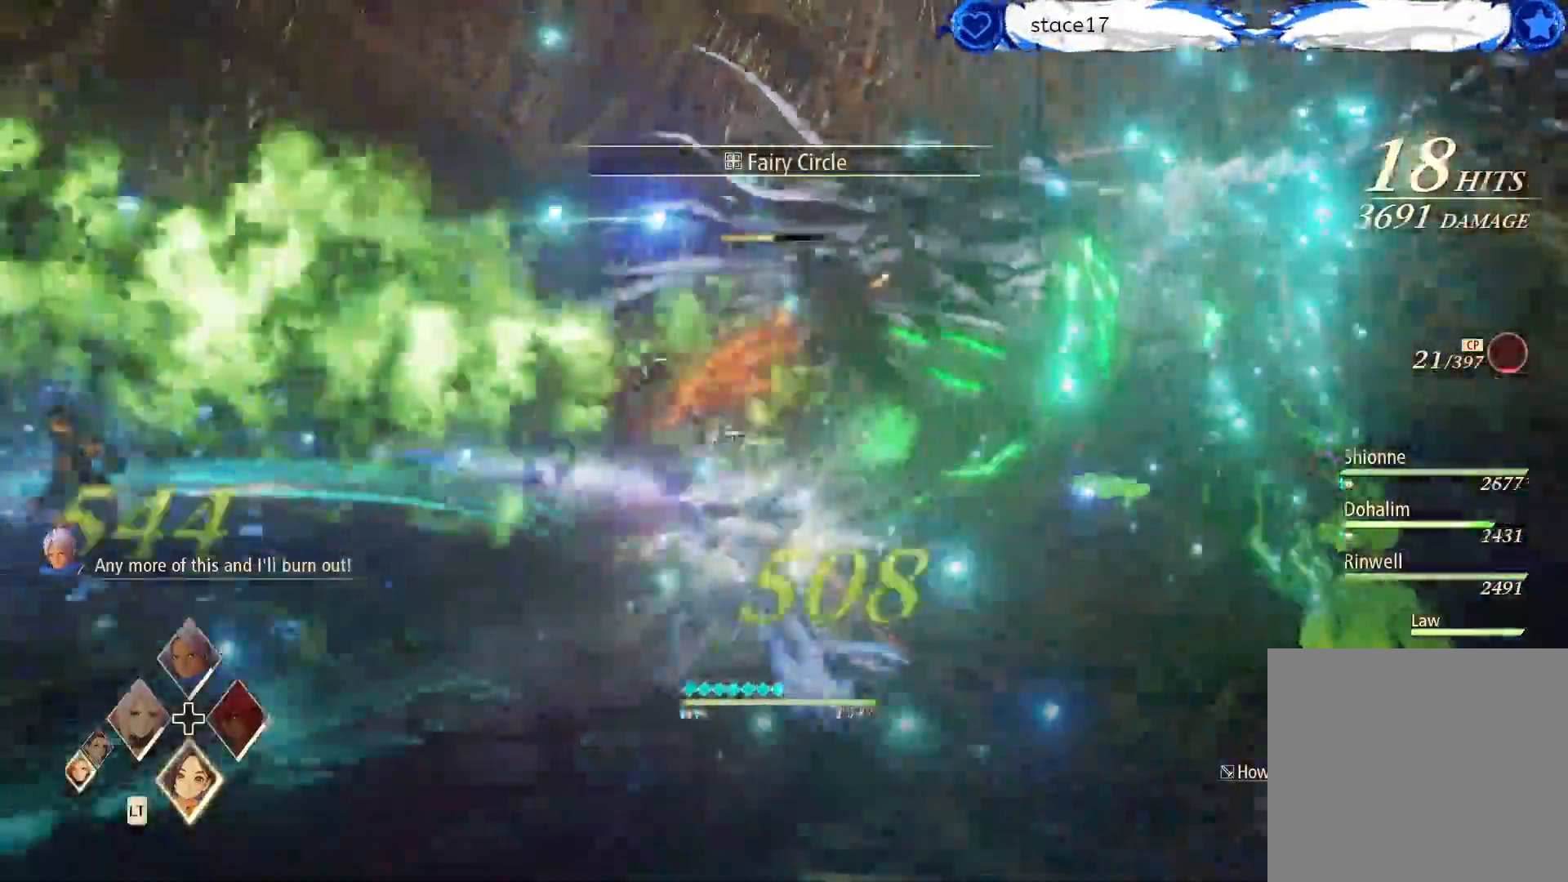
{"buttons": ["R1"], "left_stick": "right", "right_stick": "center", "events": [[83, "R2", "up"], [167, "R2", "down"], [300, "R2", "up"], [383, "R1", "down"]]}
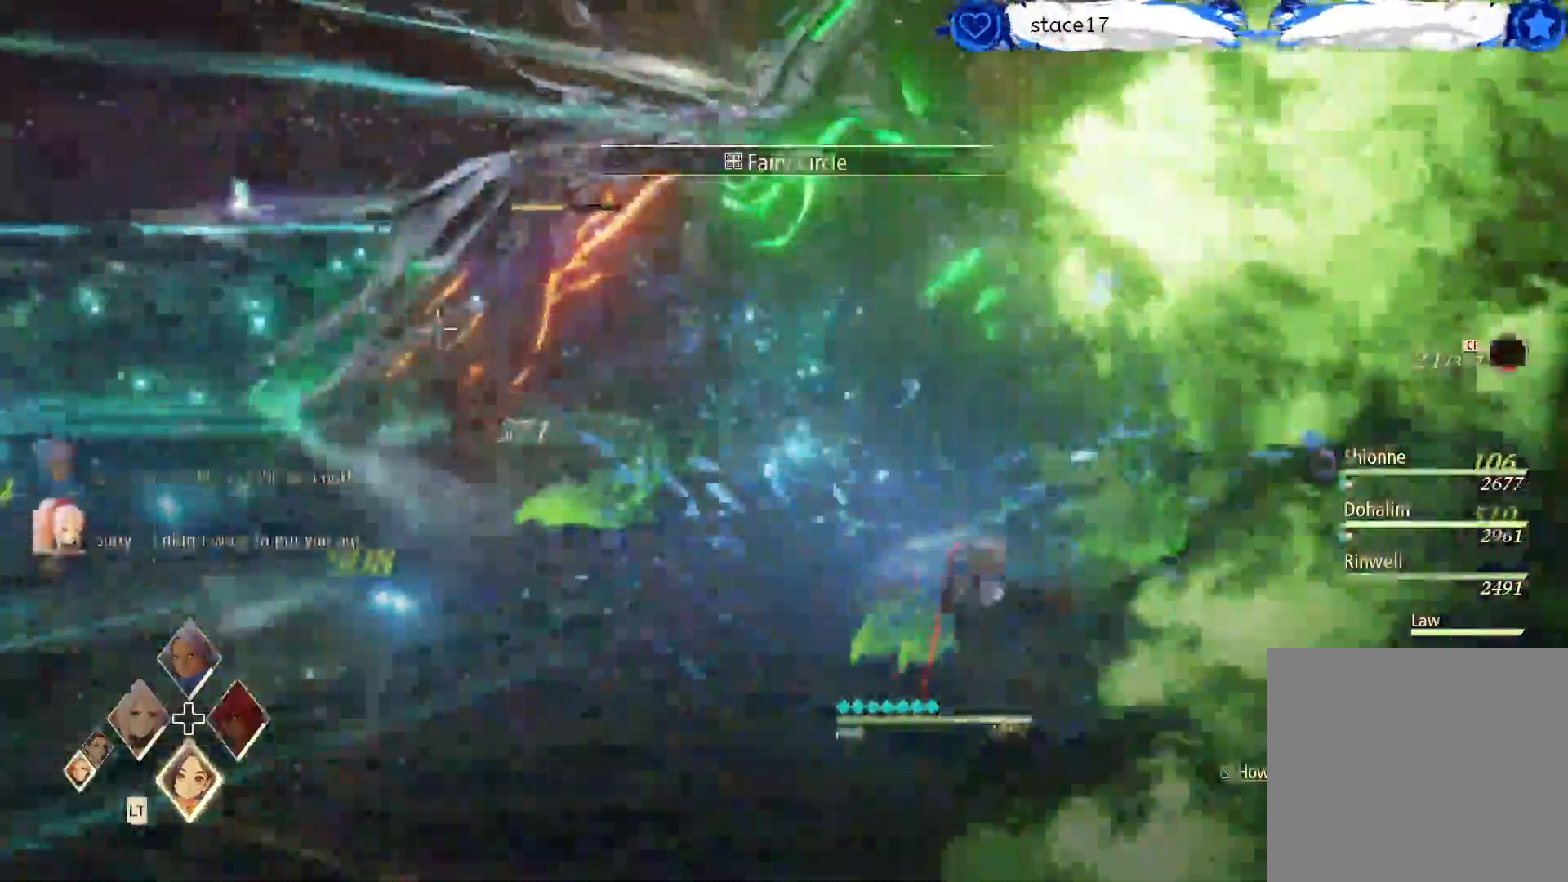
{"buttons": [], "left_stick": "center", "right_stick": "center", "events": [[17, "R1", "up"], [67, "left_stick", "center"], [100, "R1", "down"], [200, "R1", "up"], [317, "R1", "down"], [433, "R1", "up"]]}
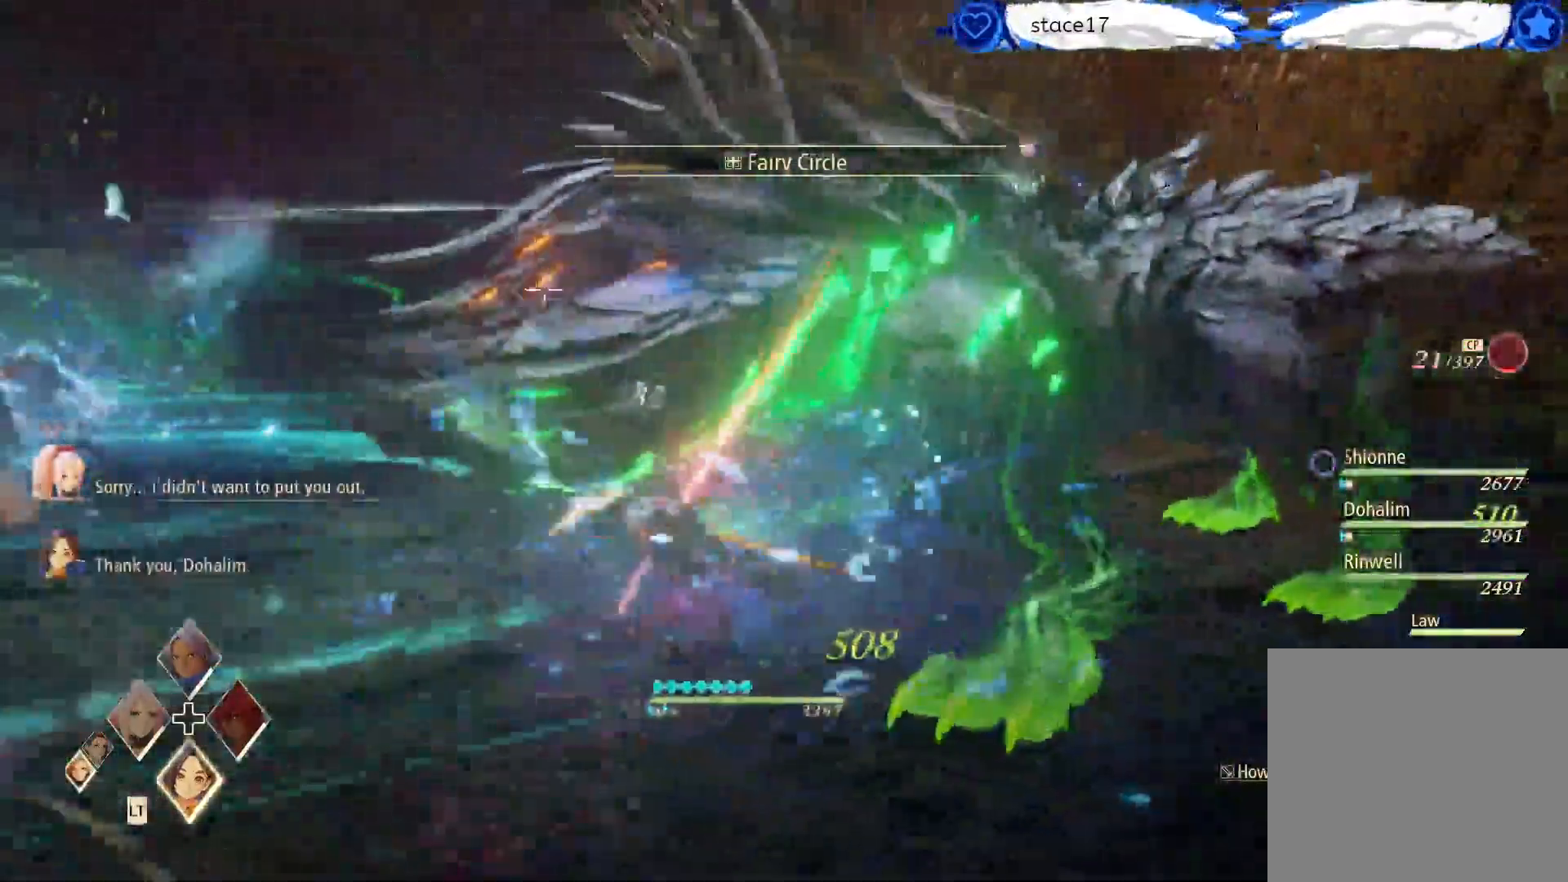
{"buttons": ["R1"], "left_stick": "center", "right_stick": "center", "events": [[17, "R1", "down"], [150, "R1", "up"], [233, "R1", "down"], [383, "R1", "up"], [467, "R1", "down"]]}
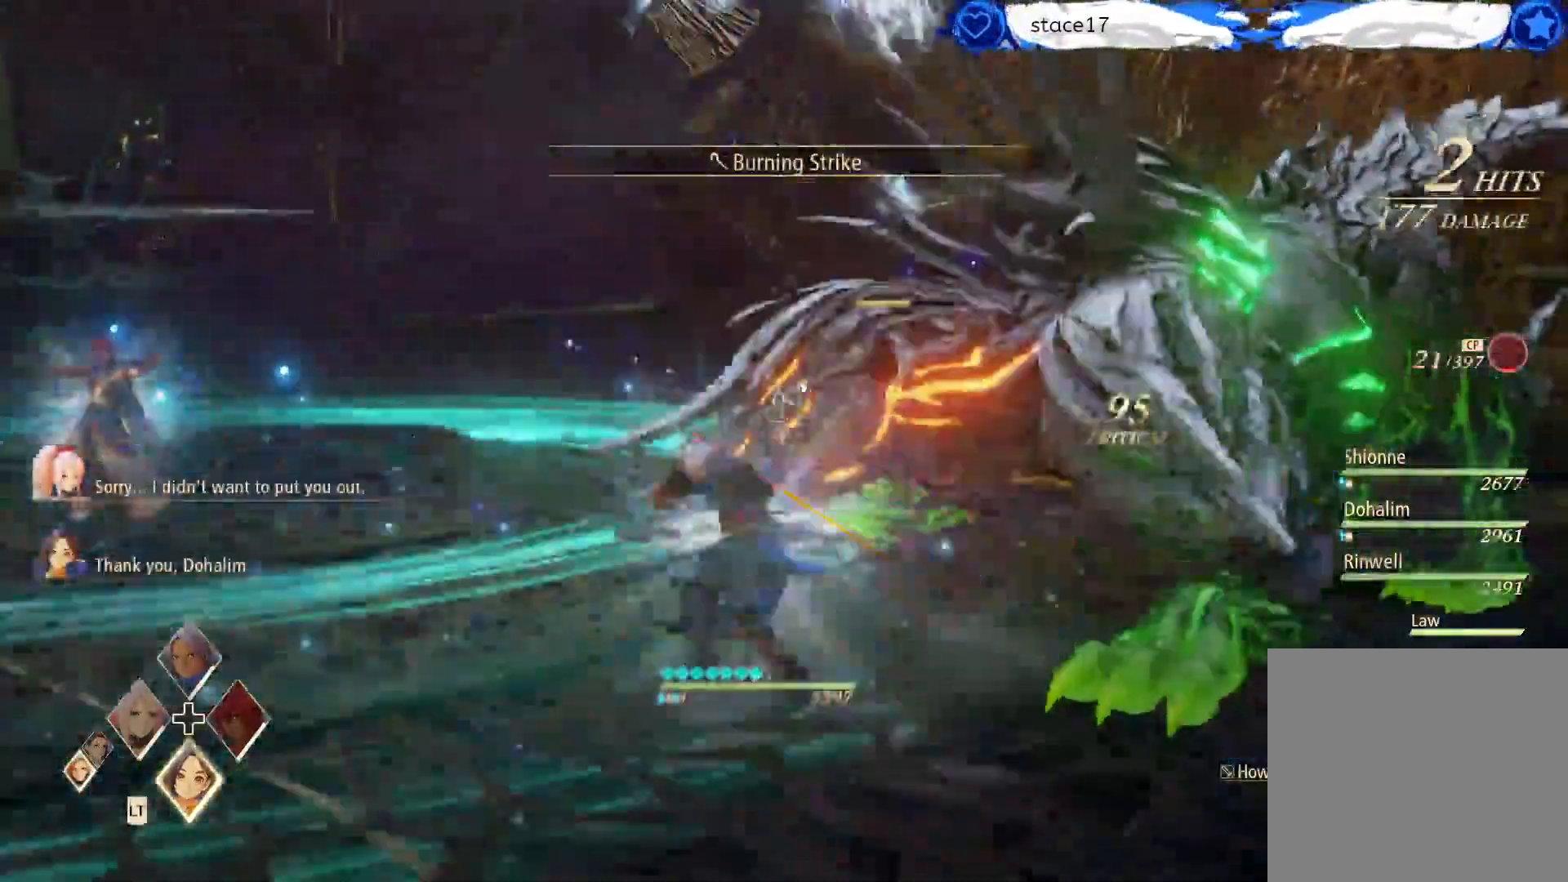
{"buttons": ["R1"], "left_stick": "center", "right_stick": "center", "events": [[117, "R1", "up"], [167, "R1", "down"], [317, "R1", "up"], [383, "R1", "down"]]}
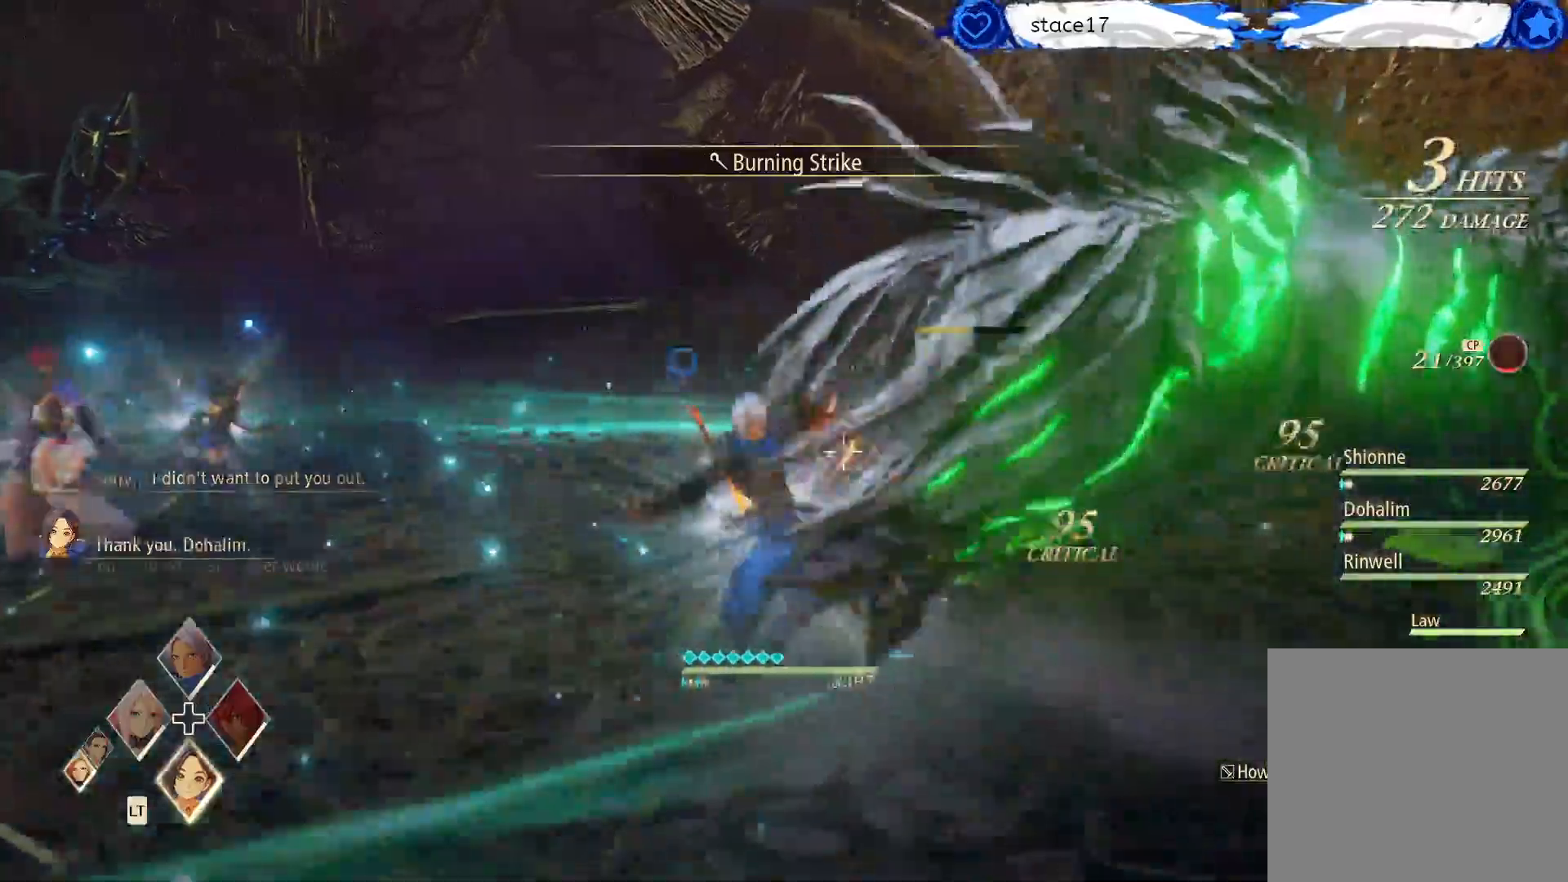
{"buttons": ["A"], "left_stick": "center", "right_stick": "center", "events": [[33, "R1", "up"], [100, "R1", "down"], [267, "R1", "up"], [367, "A", "down"]]}
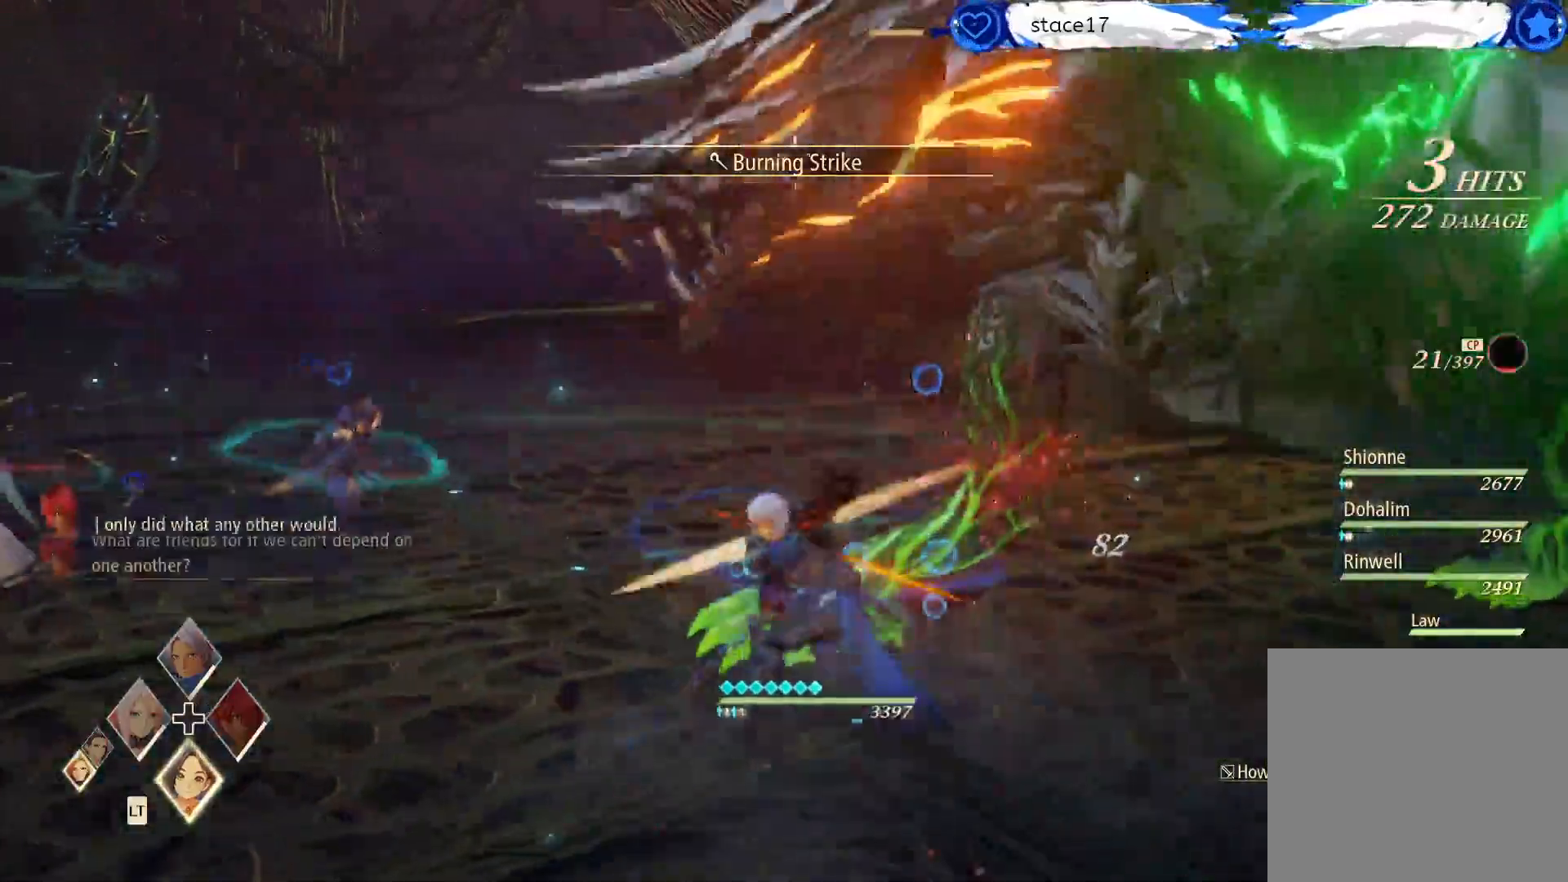
{"buttons": ["A"], "left_stick": "center", "right_stick": "center", "events": []}
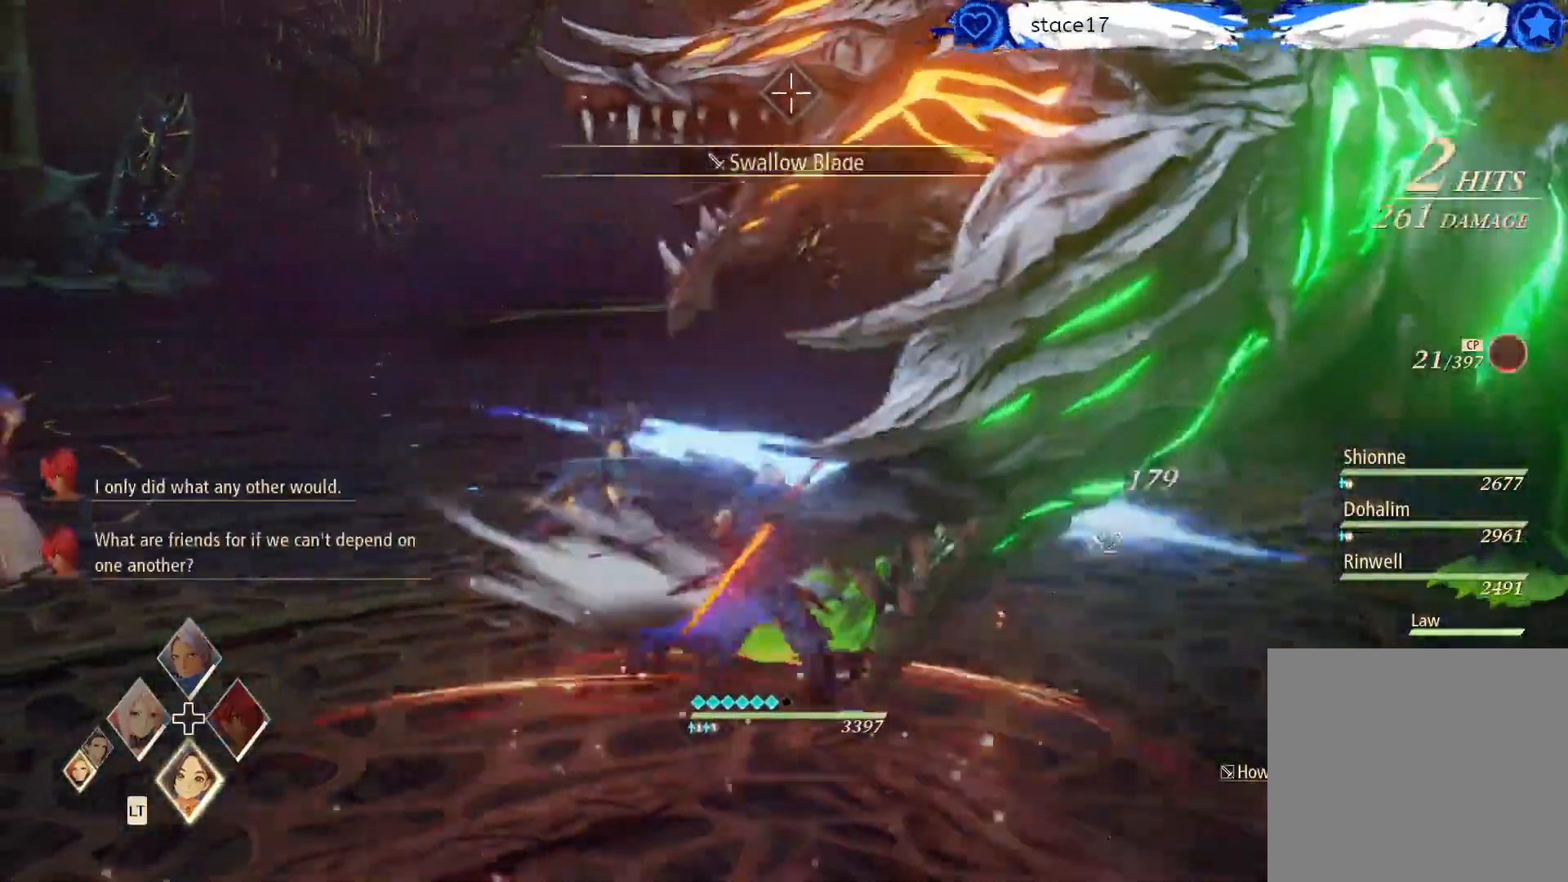
{"buttons": [], "left_stick": "up", "right_stick": "center", "events": [[17, "A", "up"], [83, "left_stick", "up"], [367, "R2", "down"], [483, "R2", "up"]]}
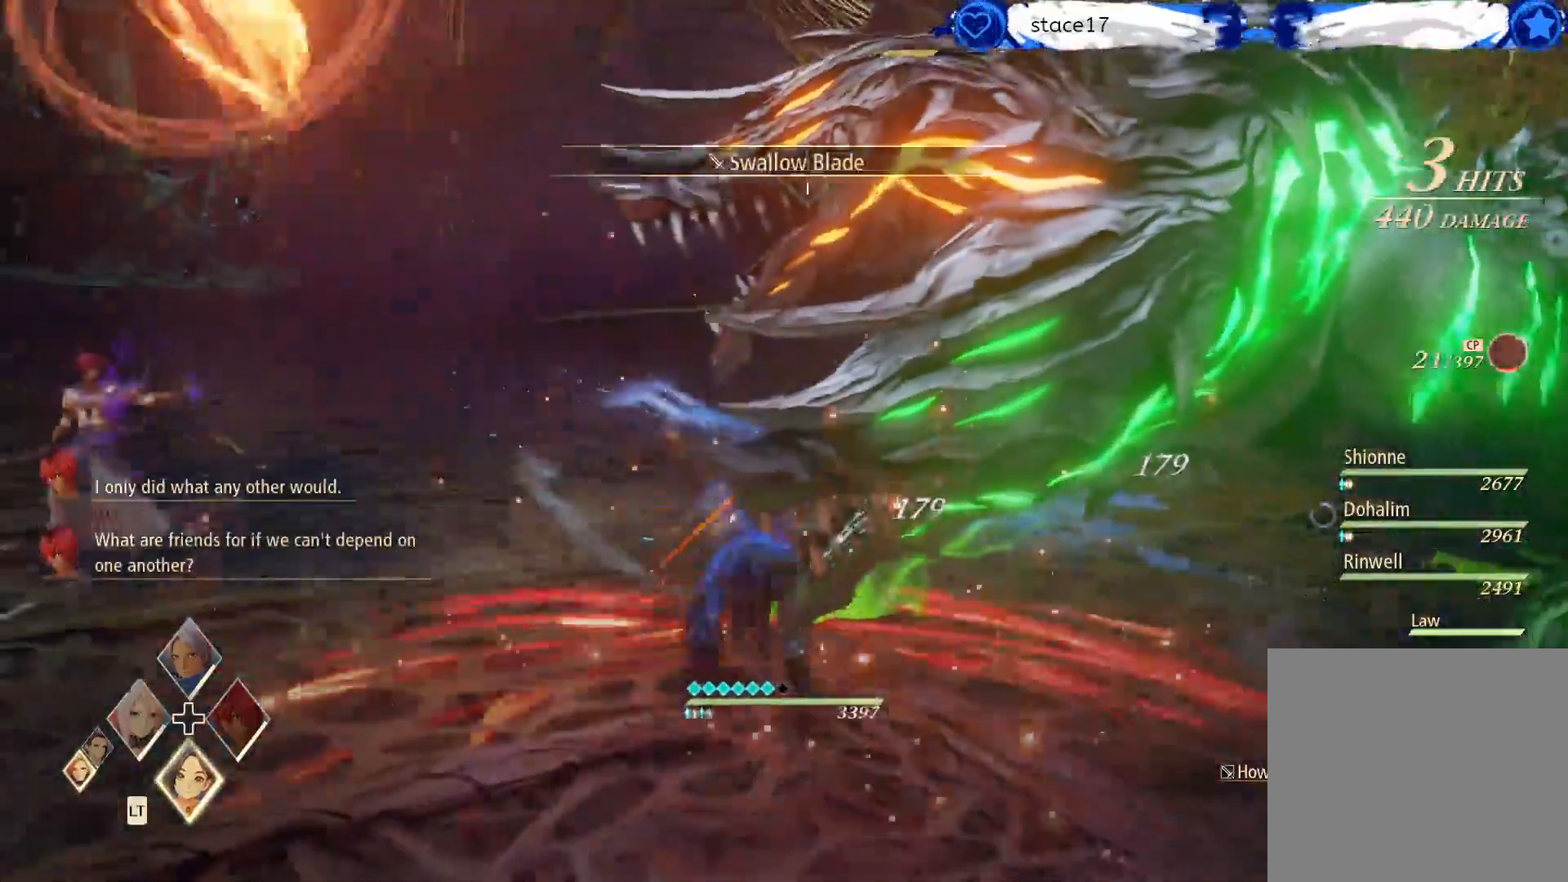
{"buttons": ["R1"], "left_stick": "up", "right_stick": "center", "events": [[217, "R1", "down"], [350, "R1", "up"], [433, "R1", "down"]]}
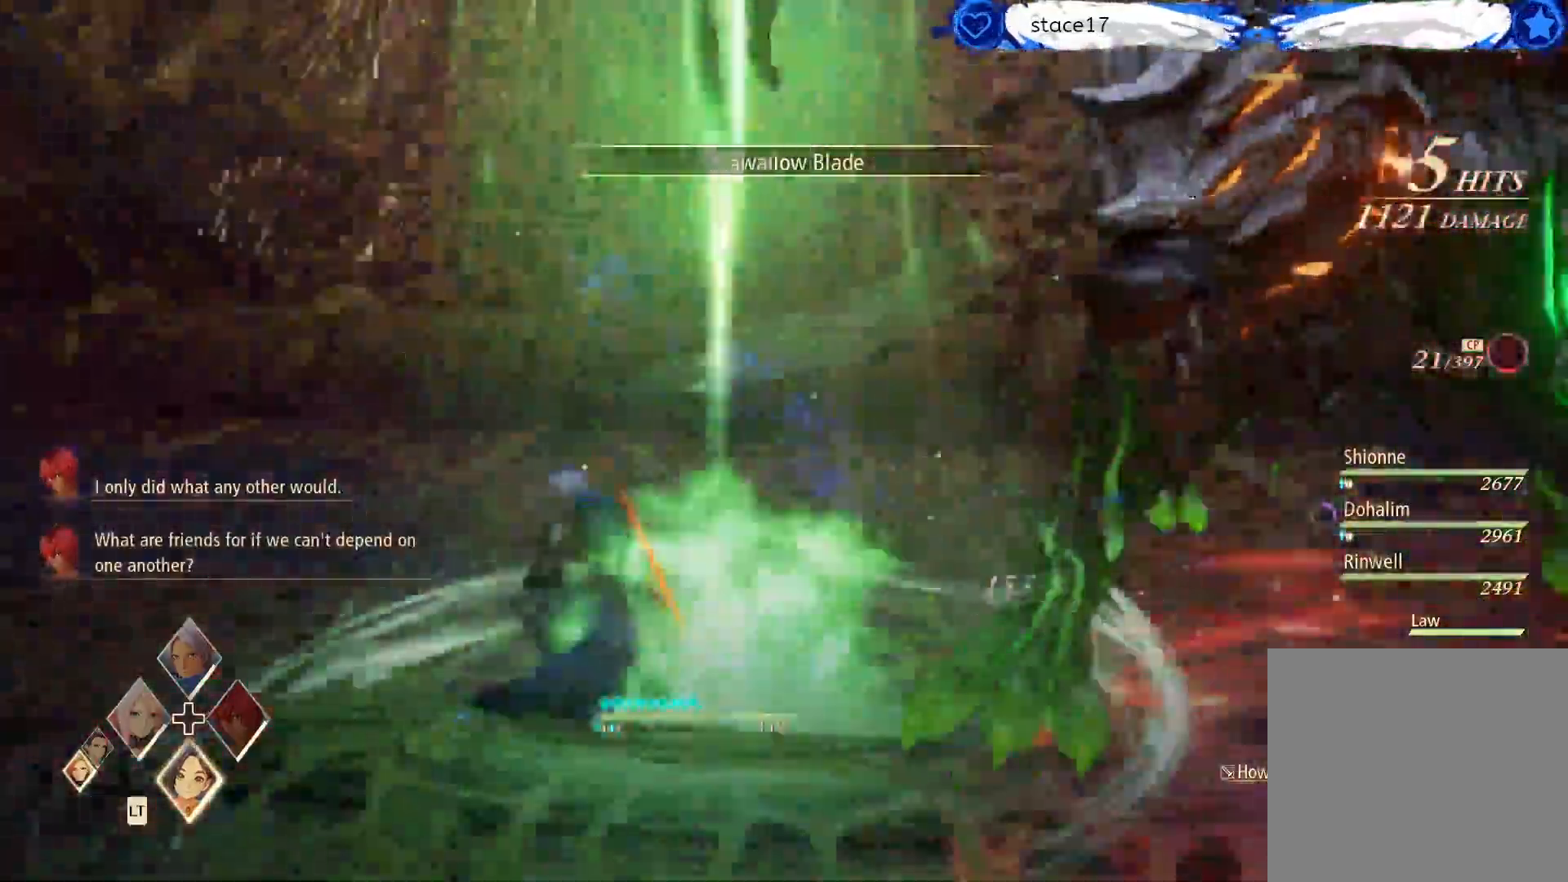
{"buttons": ["R1"], "left_stick": "center", "right_stick": "center", "events": [[67, "R1", "up"], [167, "R1", "down"], [283, "R1", "up"], [300, "left_stick", "center"], [400, "R1", "down"]]}
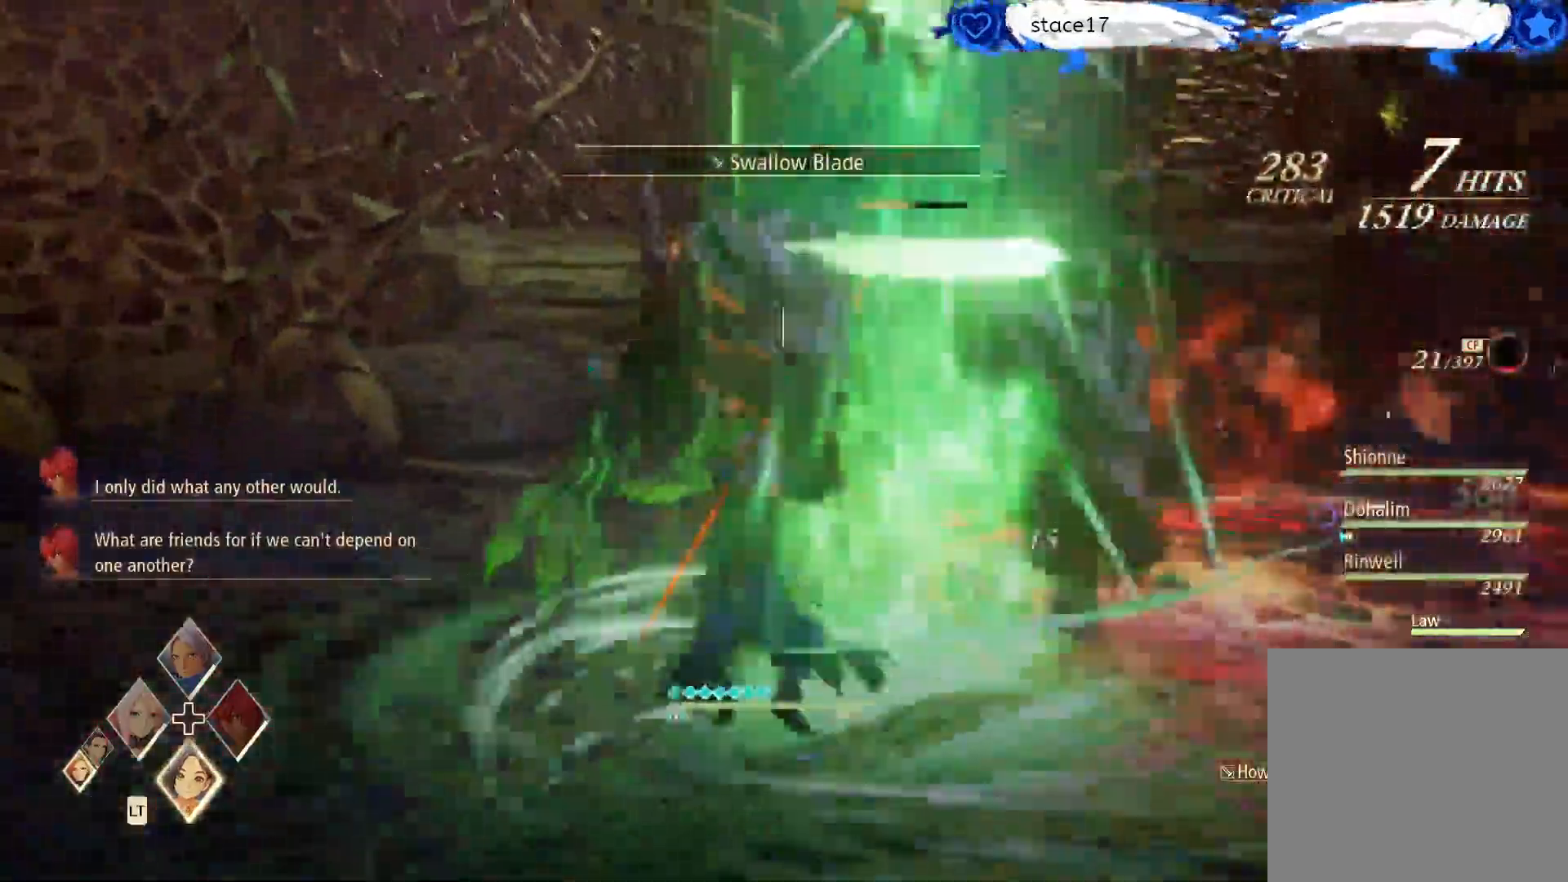
{"buttons": ["L2", "DPAD_LEFT"], "left_stick": "center", "right_stick": "center", "events": [[33, "R1", "up"], [167, "L2", "down"], [283, "DPAD_LEFT", "down"], [417, "DPAD_LEFT", "up"], [500, "DPAD_LEFT", "down"]]}
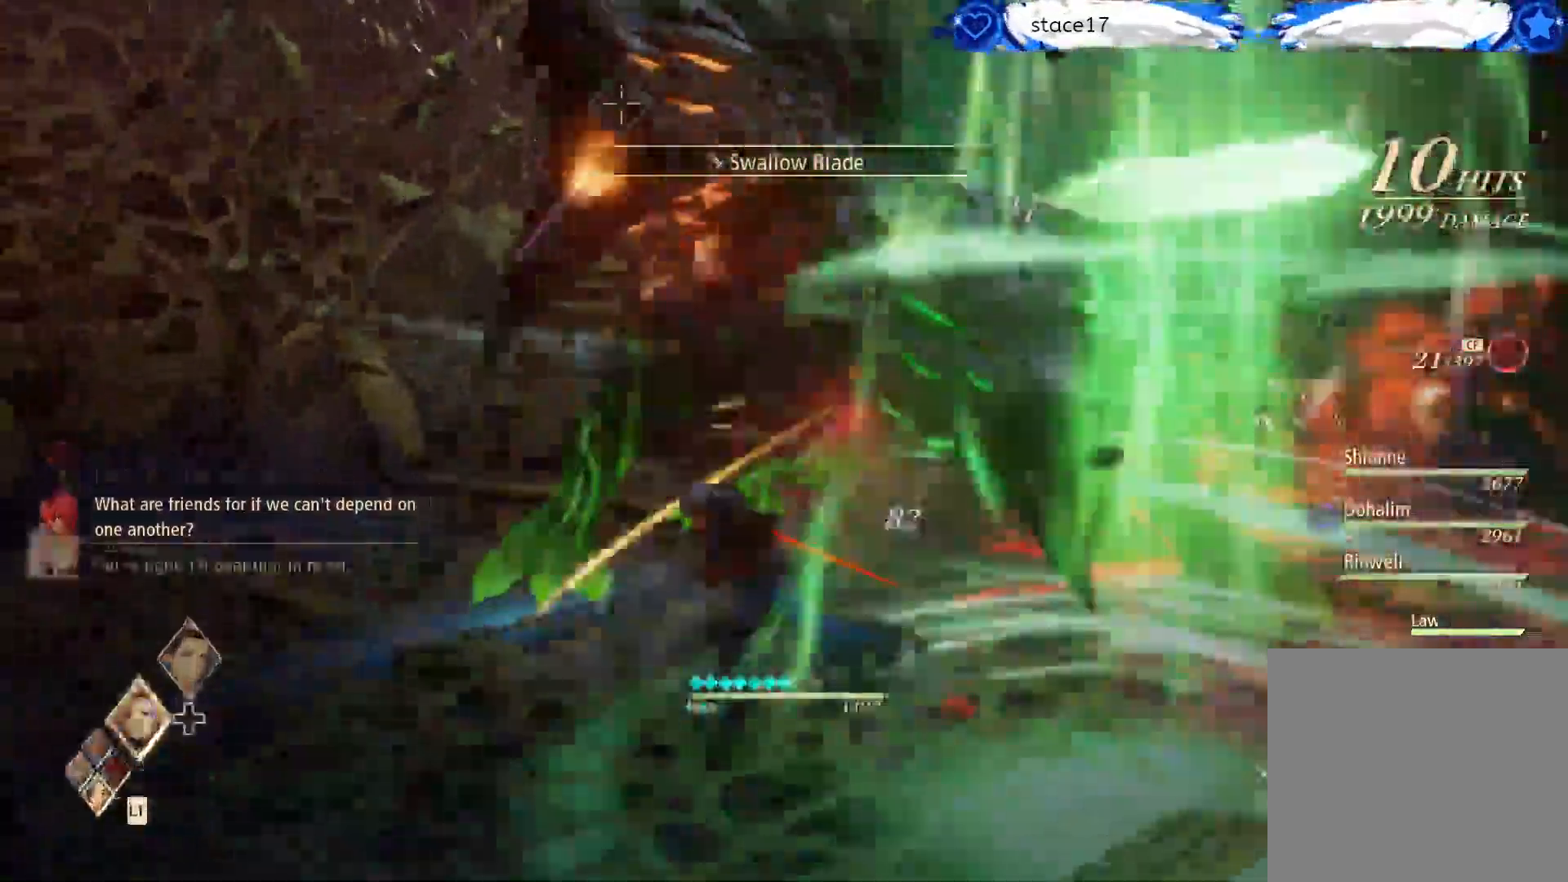
{"buttons": ["L2"], "left_stick": "center", "right_stick": "center", "events": [[100, "DPAD_LEFT", "up"], [167, "DPAD_LEFT", "down"], [300, "DPAD_LEFT", "up"]]}
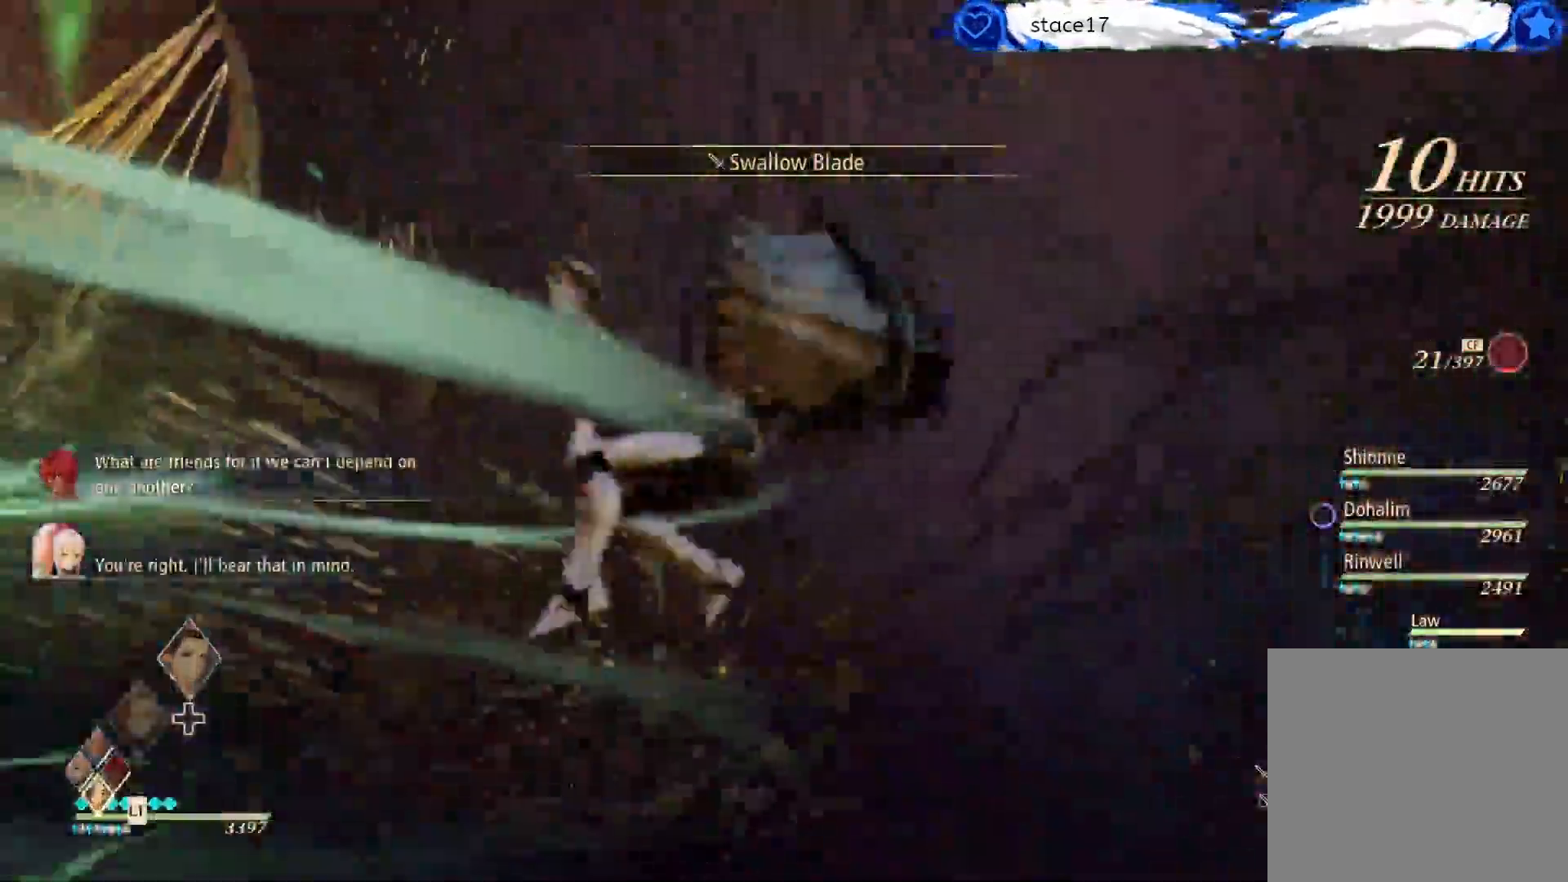
{"buttons": ["R2"], "left_stick": "left", "right_stick": "center", "events": [[183, "L2", "up"], [267, "left_stick", "left"], [500, "R2", "down"]]}
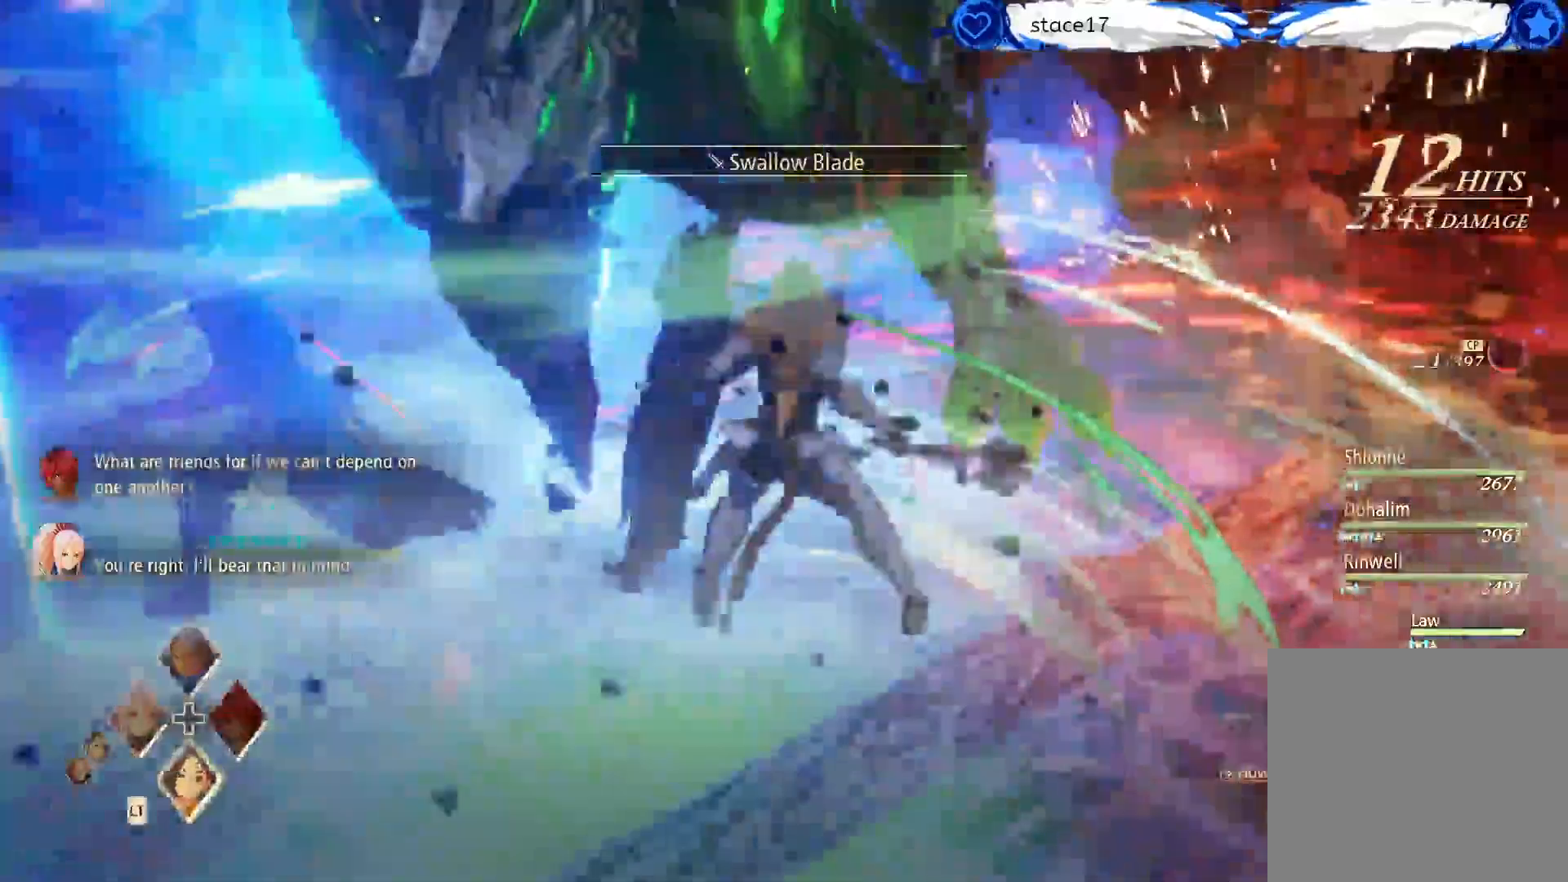
{"buttons": ["R2"], "left_stick": "up-left", "right_stick": "center", "events": [[100, "R2", "up"], [183, "left_stick", "up-left"], [217, "R2", "down"], [317, "R2", "up"], [400, "R2", "down"]]}
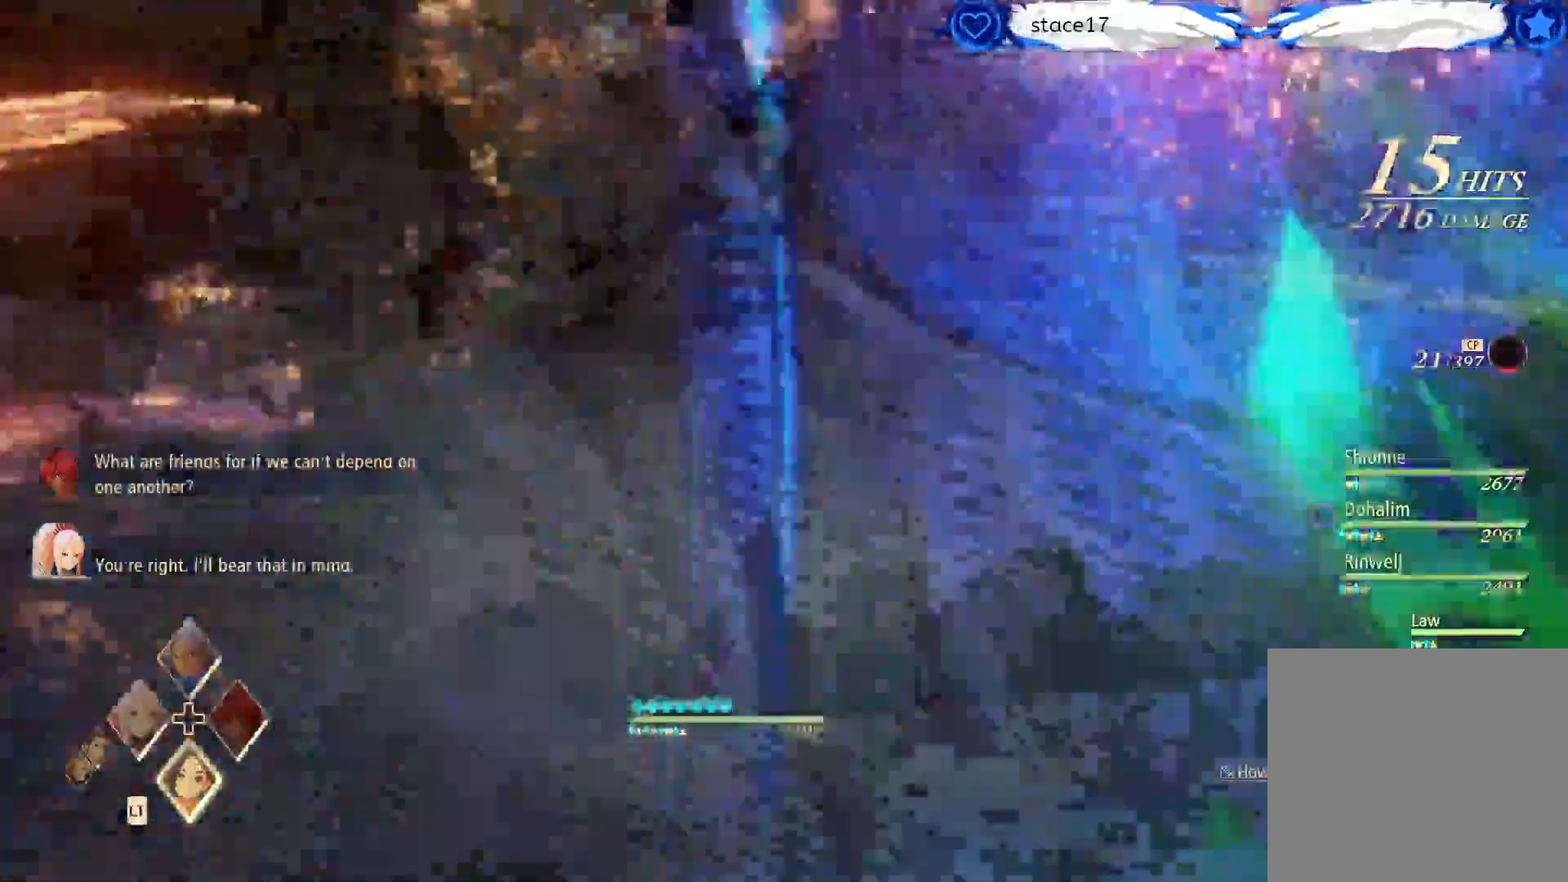
{"buttons": [], "left_stick": "center", "right_stick": "center", "events": [[17, "R2", "up"], [150, "left_stick", "up-right"], [267, "R1", "down"], [267, "left_stick", "center"], [400, "R1", "up"]]}
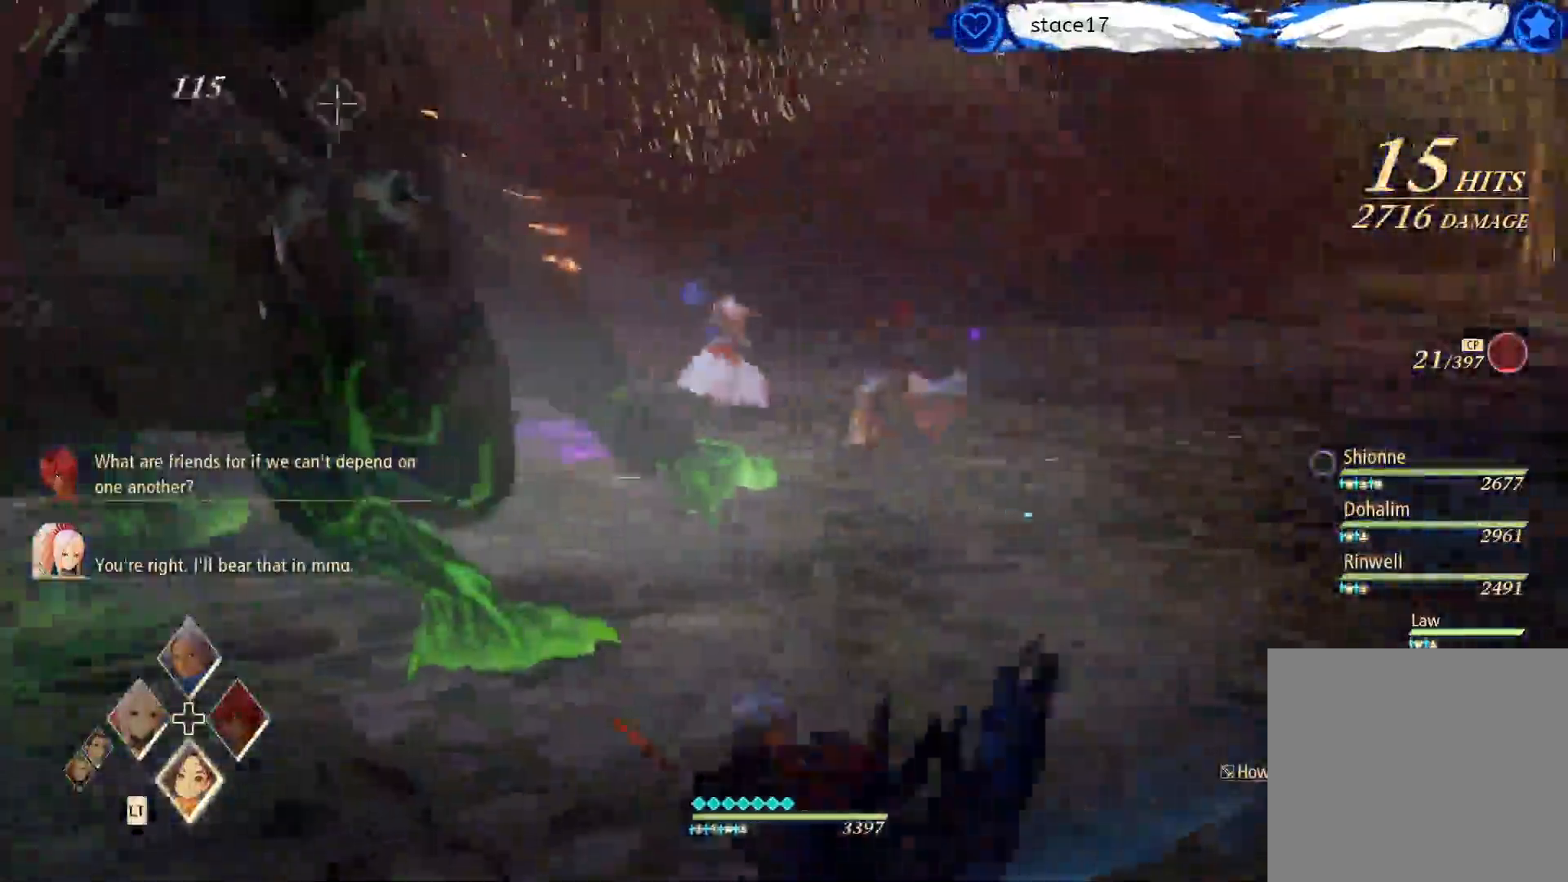
{"buttons": [], "left_stick": "center", "right_stick": "center", "events": [[33, "R1", "down"], [167, "R1", "up"], [183, "left_stick", "up"], [300, "R1", "down"], [450, "left_stick", "center"], [467, "R1", "up"]]}